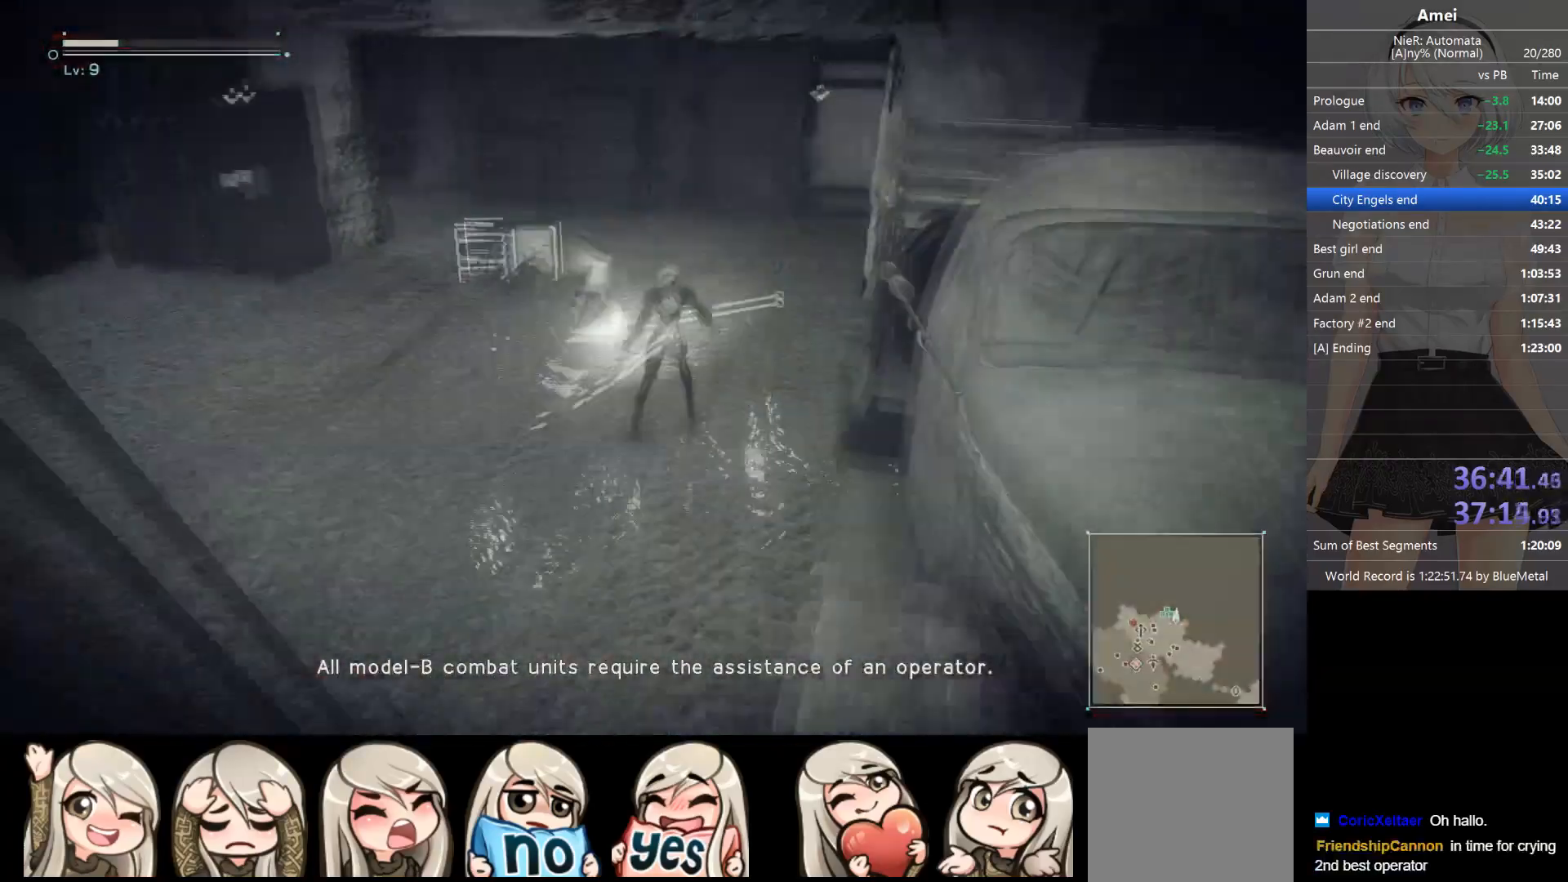
Gameplay with a controller (Xbox layout); each line is a JSON object with the inputs held at the frame after it. "events" lists button and stick changes between this image and that frame as [ms after this image, input, new state], when the widget could be followed in between.
{"buttons": ["R2"], "left_stick": "center", "right_stick": "center", "events": [[67, "Y", "up"], [401, "R2", "down"], [501, "left_stick", "center"]]}
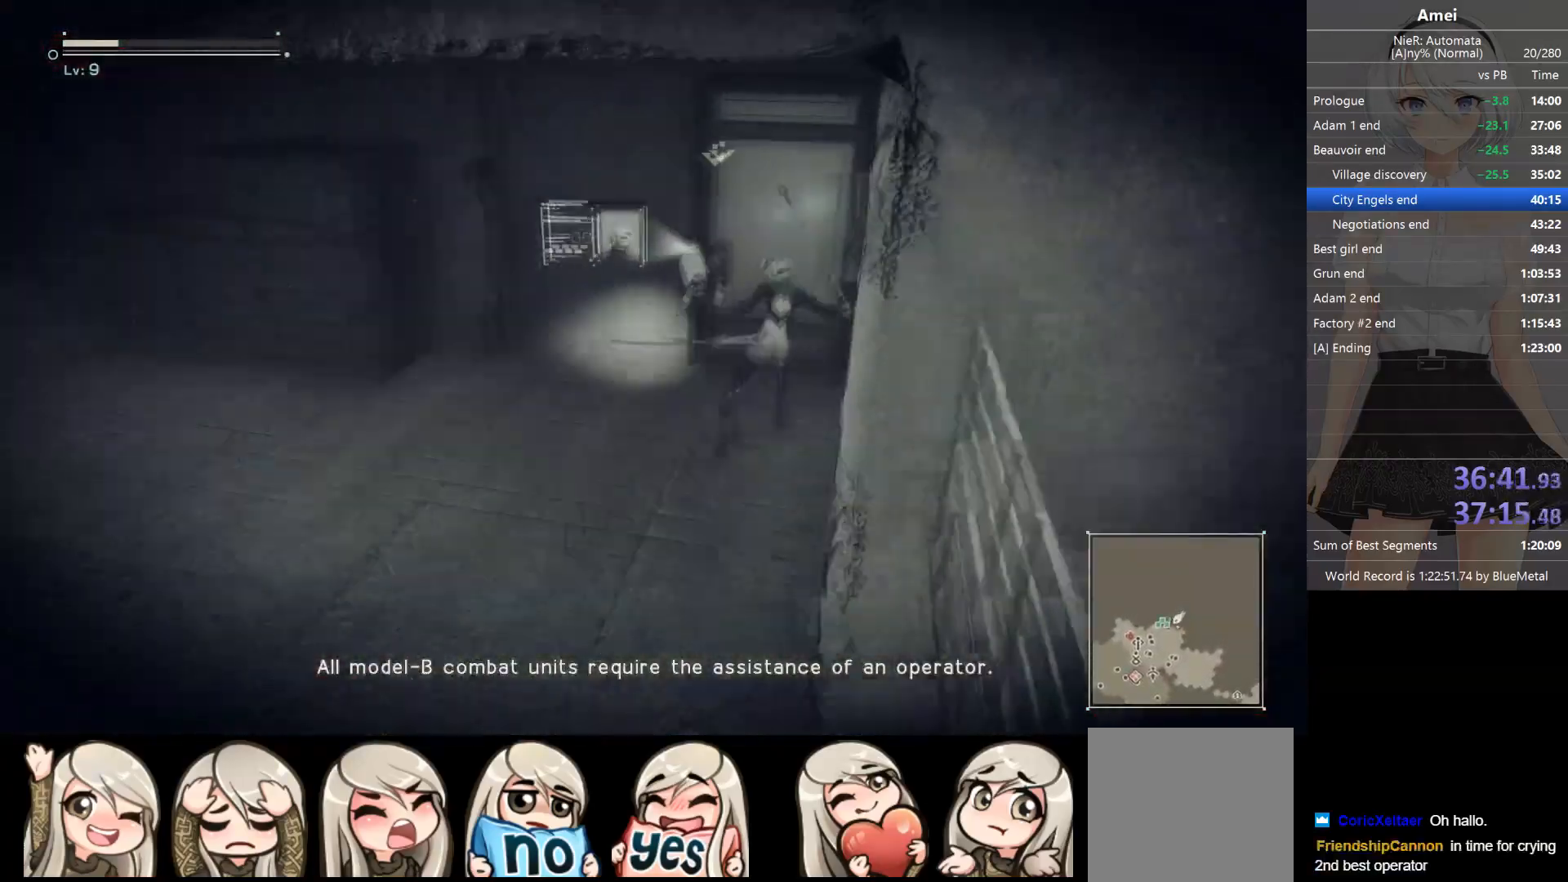
{"buttons": [], "left_stick": "center", "right_stick": "left", "events": [[33, "R2", "up"], [67, "left_stick", "right"], [100, "B", "down"], [100, "R2", "down"], [133, "A", "down"], [133, "B", "up"], [133, "left_stick", "center"], [167, "B", "down"], [167, "R2", "up"], [234, "A", "up"], [267, "A", "down"], [334, "B", "up"], [367, "B", "down"], [400, "A", "up"], [467, "B", "up"], [500, "right_stick", "left"]]}
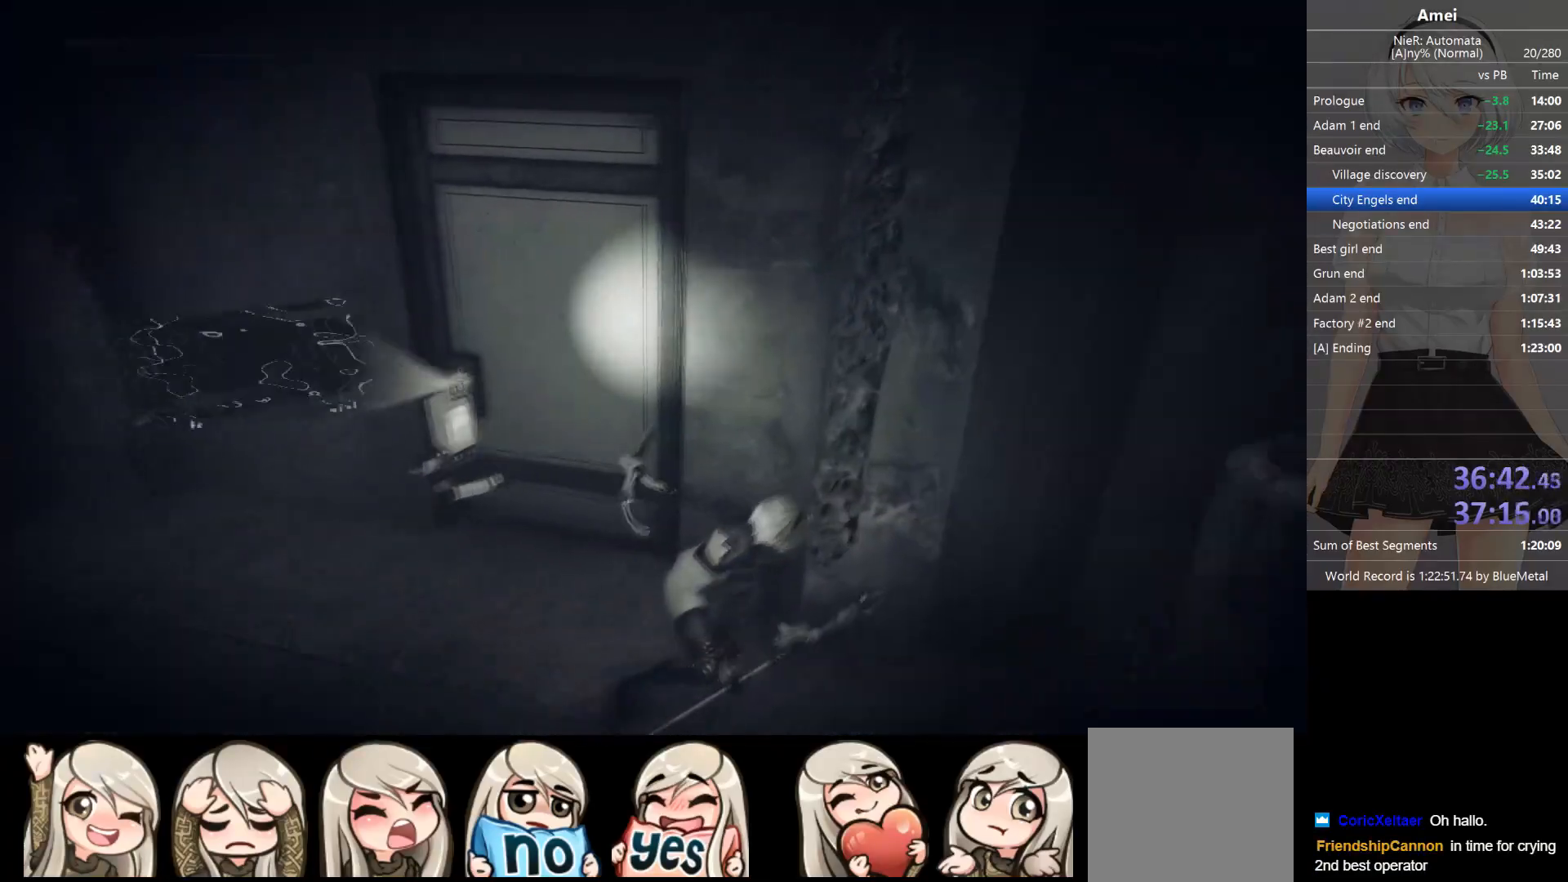
{"buttons": ["X"], "left_stick": "down-left", "right_stick": "center", "events": [[34, "right_stick", "center"], [134, "left_stick", "left"], [201, "left_stick", "down-left"], [501, "X", "down"]]}
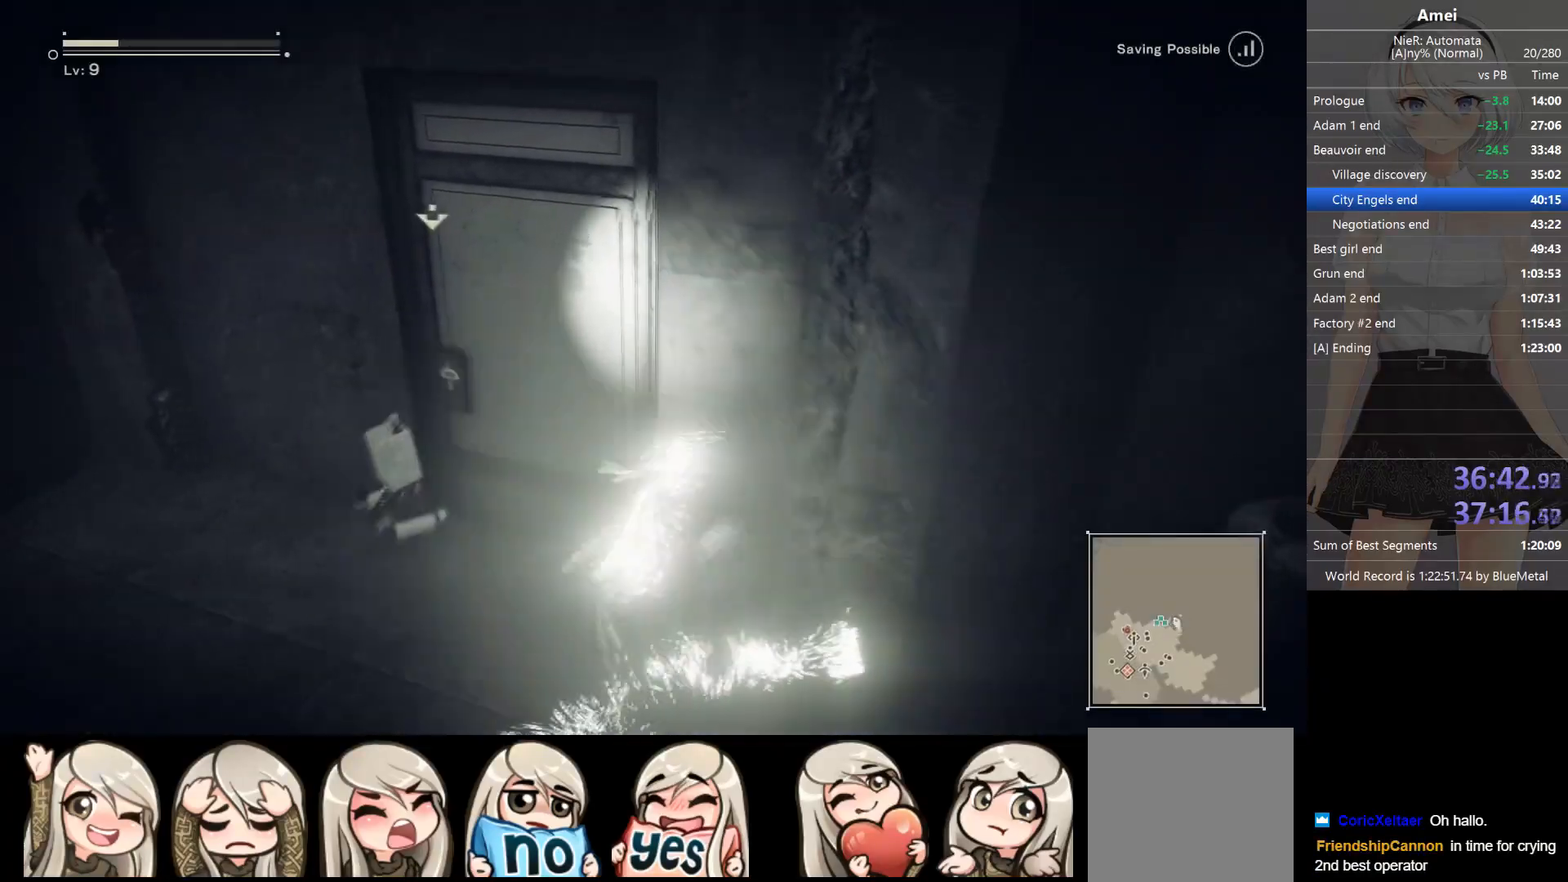
{"buttons": ["Y", "DPAD_LEFT"], "left_stick": "left", "right_stick": "center", "events": [[100, "DPAD_LEFT", "down"], [100, "X", "up"], [100, "left_stick", "left"], [133, "Y", "down"], [200, "DPAD_LEFT", "up"], [234, "Y", "up"], [267, "right_stick", "left"], [467, "right_stick", "center"], [500, "DPAD_LEFT", "down"], [500, "Y", "down"]]}
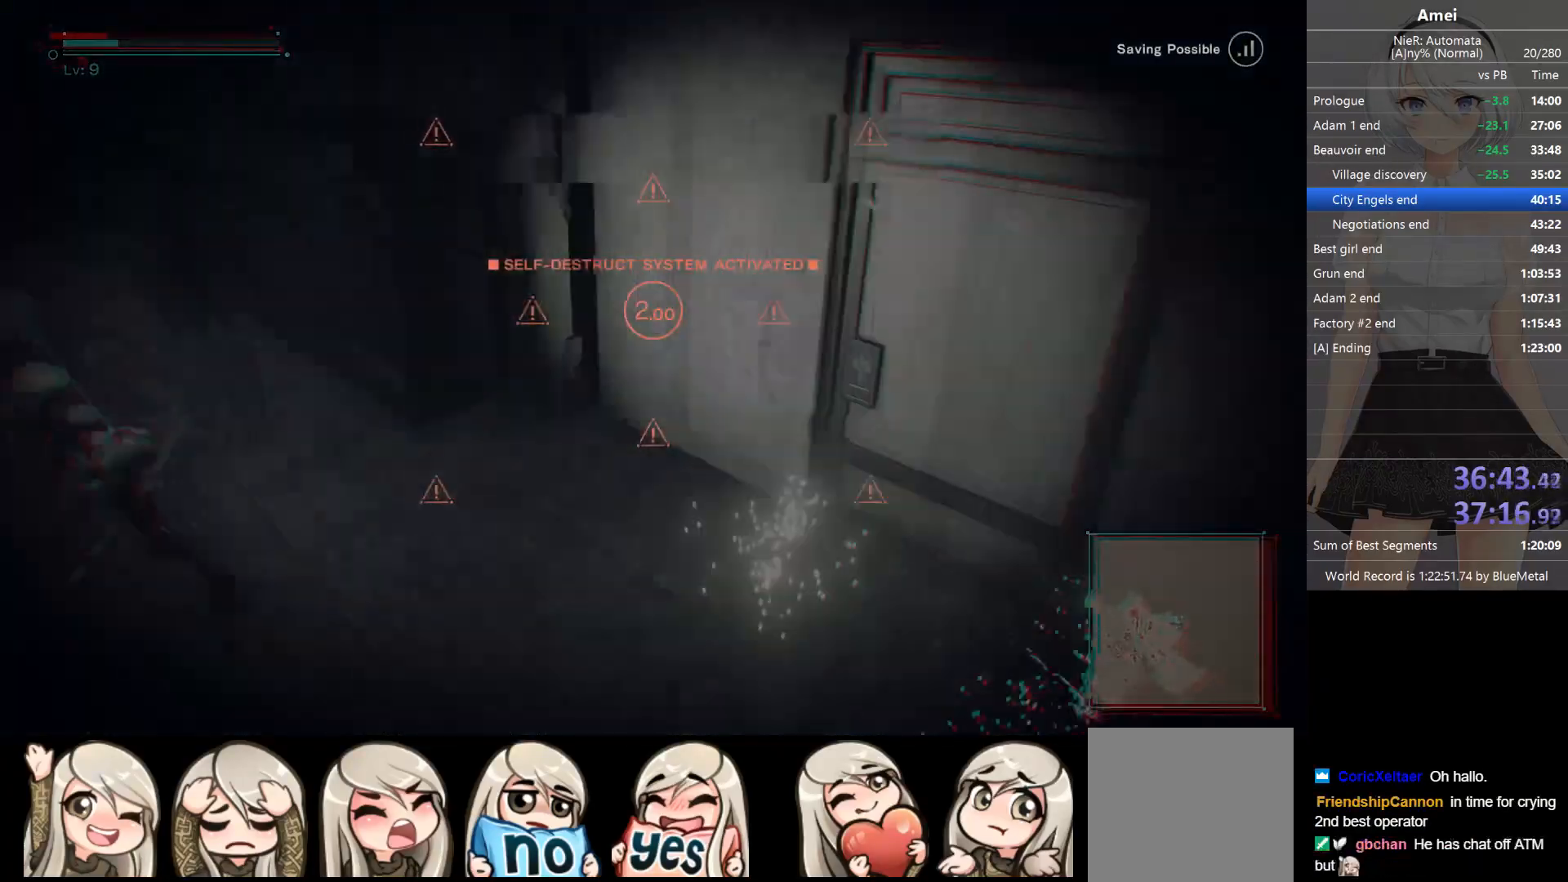
{"buttons": ["Y"], "left_stick": "left", "right_stick": "center", "events": [[67, "DPAD_LEFT", "up"], [101, "Y", "up"], [101, "right_stick", "down-left"], [201, "right_stick", "left"], [401, "DPAD_LEFT", "down"], [401, "right_stick", "center"], [434, "Y", "down"], [501, "DPAD_LEFT", "up"]]}
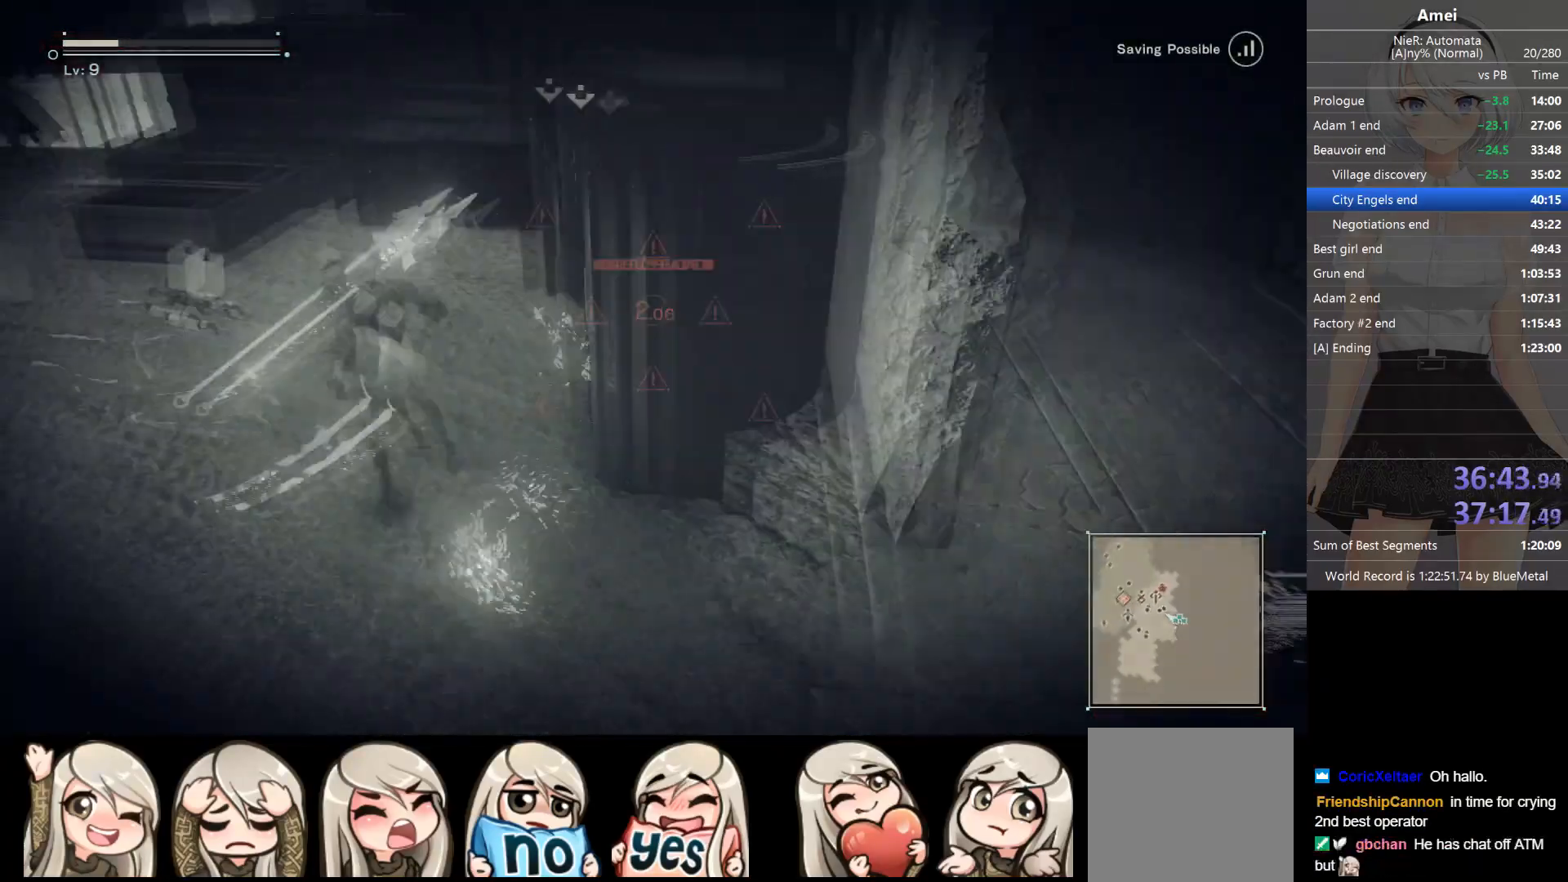
{"buttons": [], "left_stick": "up-left", "right_stick": "center", "events": [[33, "Y", "up"], [67, "right_stick", "left"], [100, "left_stick", "up-left"], [167, "right_stick", "up-left"], [334, "right_stick", "center"], [367, "DPAD_LEFT", "down"], [367, "Y", "down"], [434, "DPAD_LEFT", "up"], [500, "Y", "up"]]}
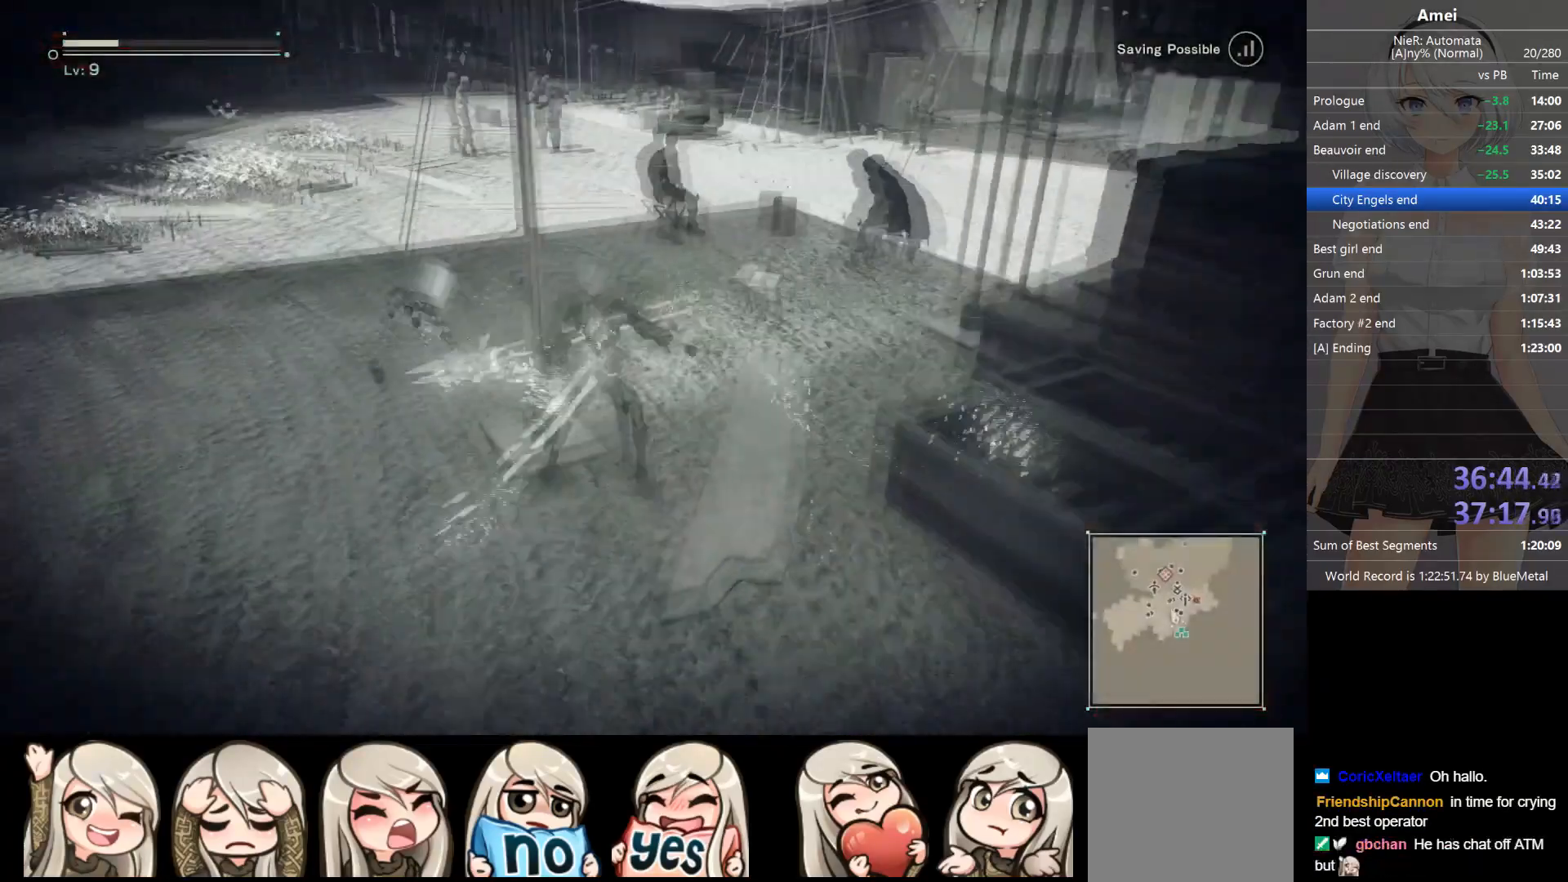
{"buttons": [], "left_stick": "up", "right_stick": "center", "events": [[301, "DPAD_LEFT", "down"], [301, "Y", "down"], [301, "left_stick", "up"], [401, "DPAD_LEFT", "up"], [401, "Y", "up"]]}
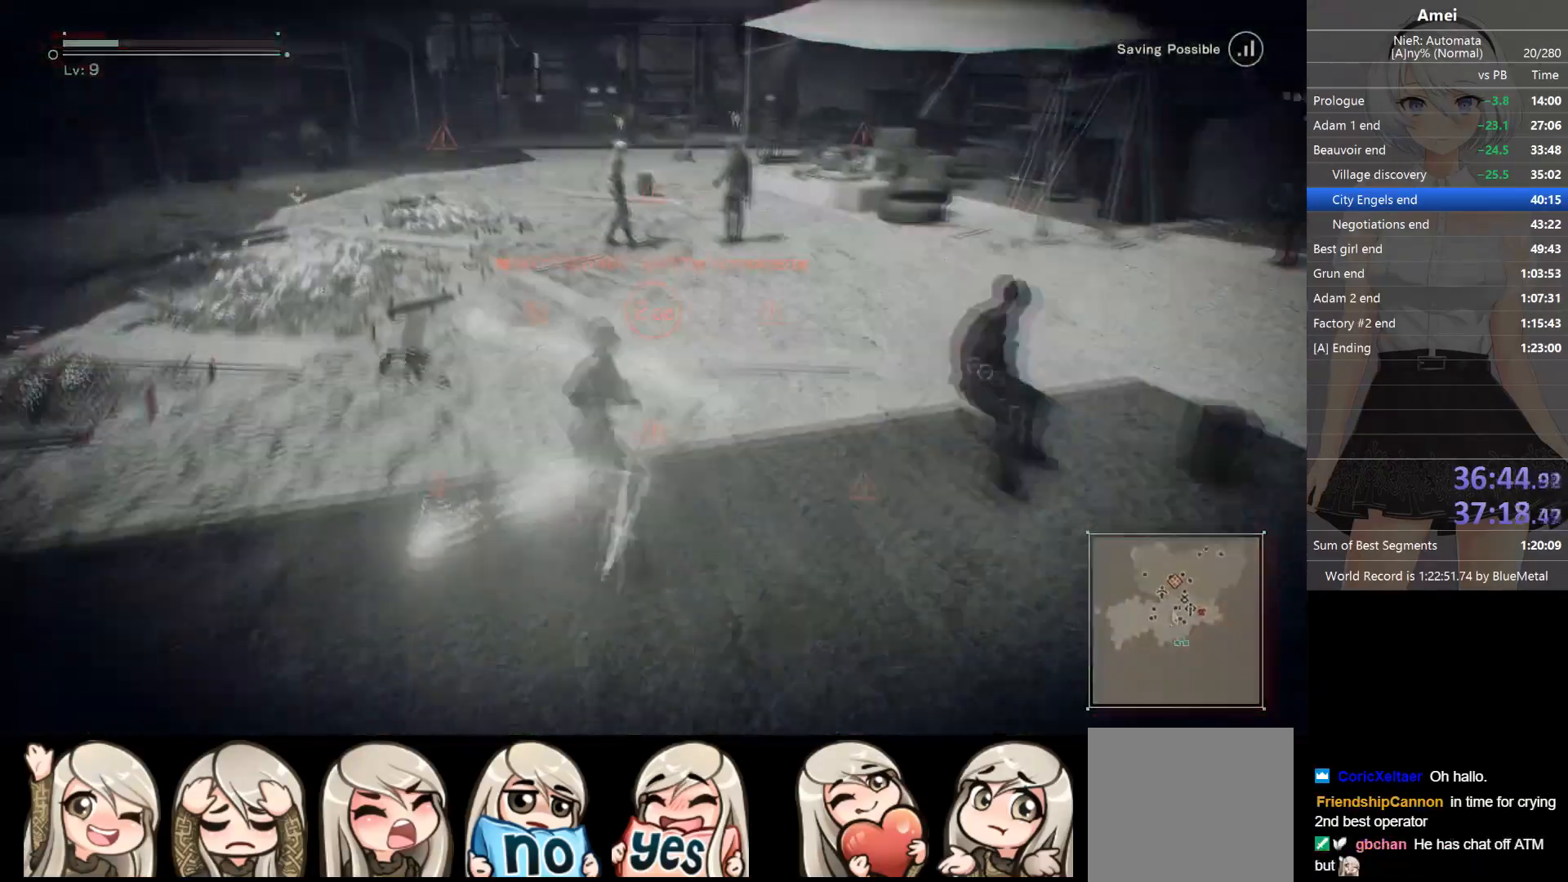
{"buttons": [], "left_stick": "up", "right_stick": "center", "events": [[267, "DPAD_LEFT", "down"], [267, "Y", "down"], [334, "DPAD_LEFT", "up"], [367, "Y", "up"]]}
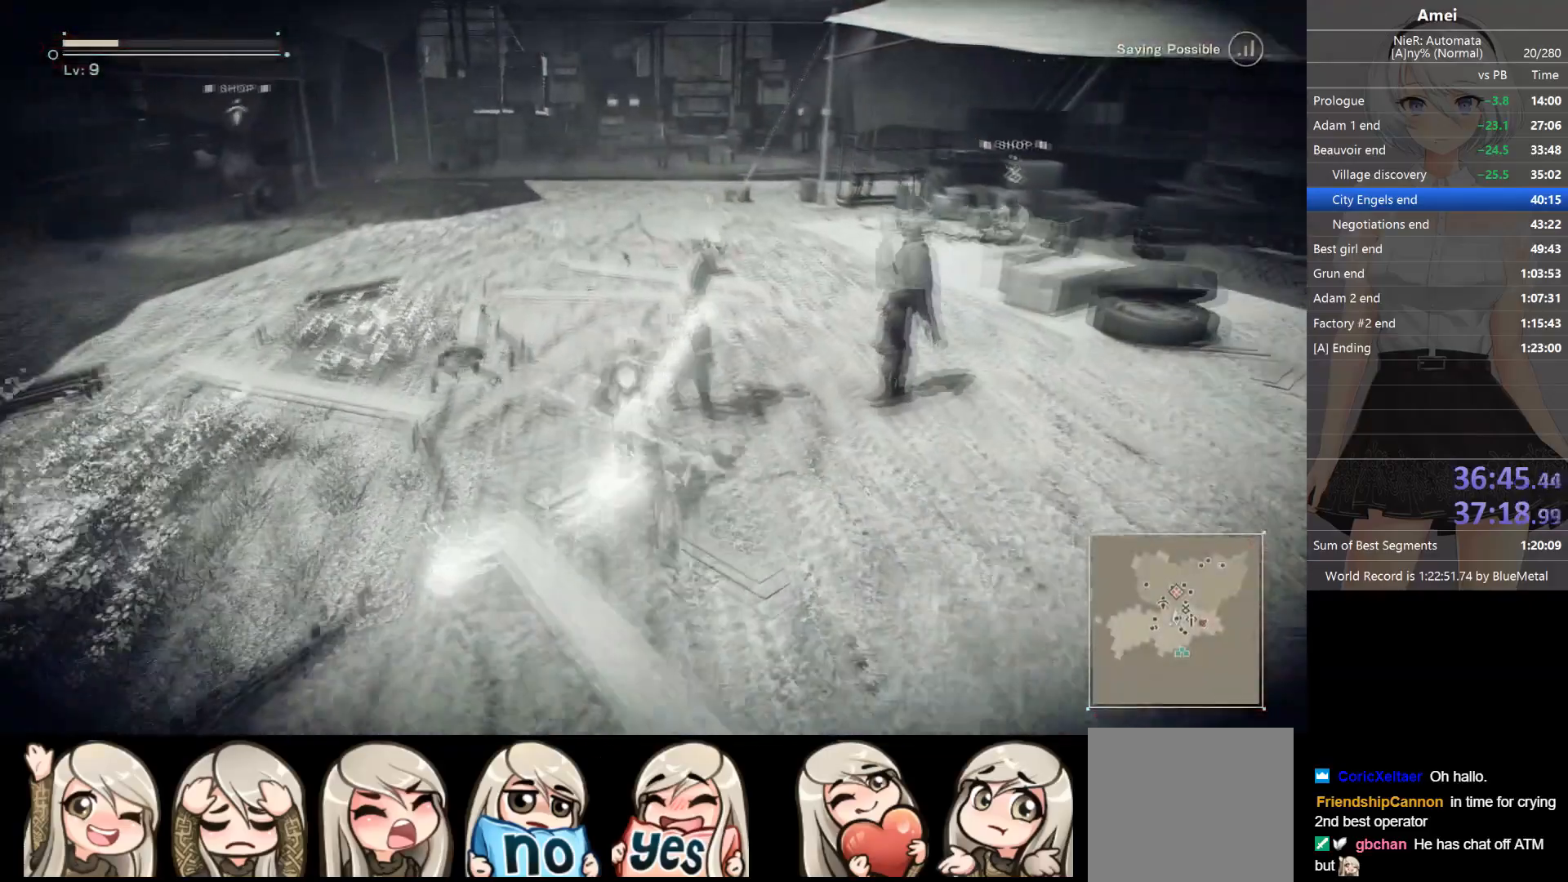
{"buttons": [], "left_stick": "up", "right_stick": "center", "events": [[201, "DPAD_LEFT", "down"], [234, "Y", "down"], [301, "DPAD_LEFT", "up"], [334, "Y", "up"]]}
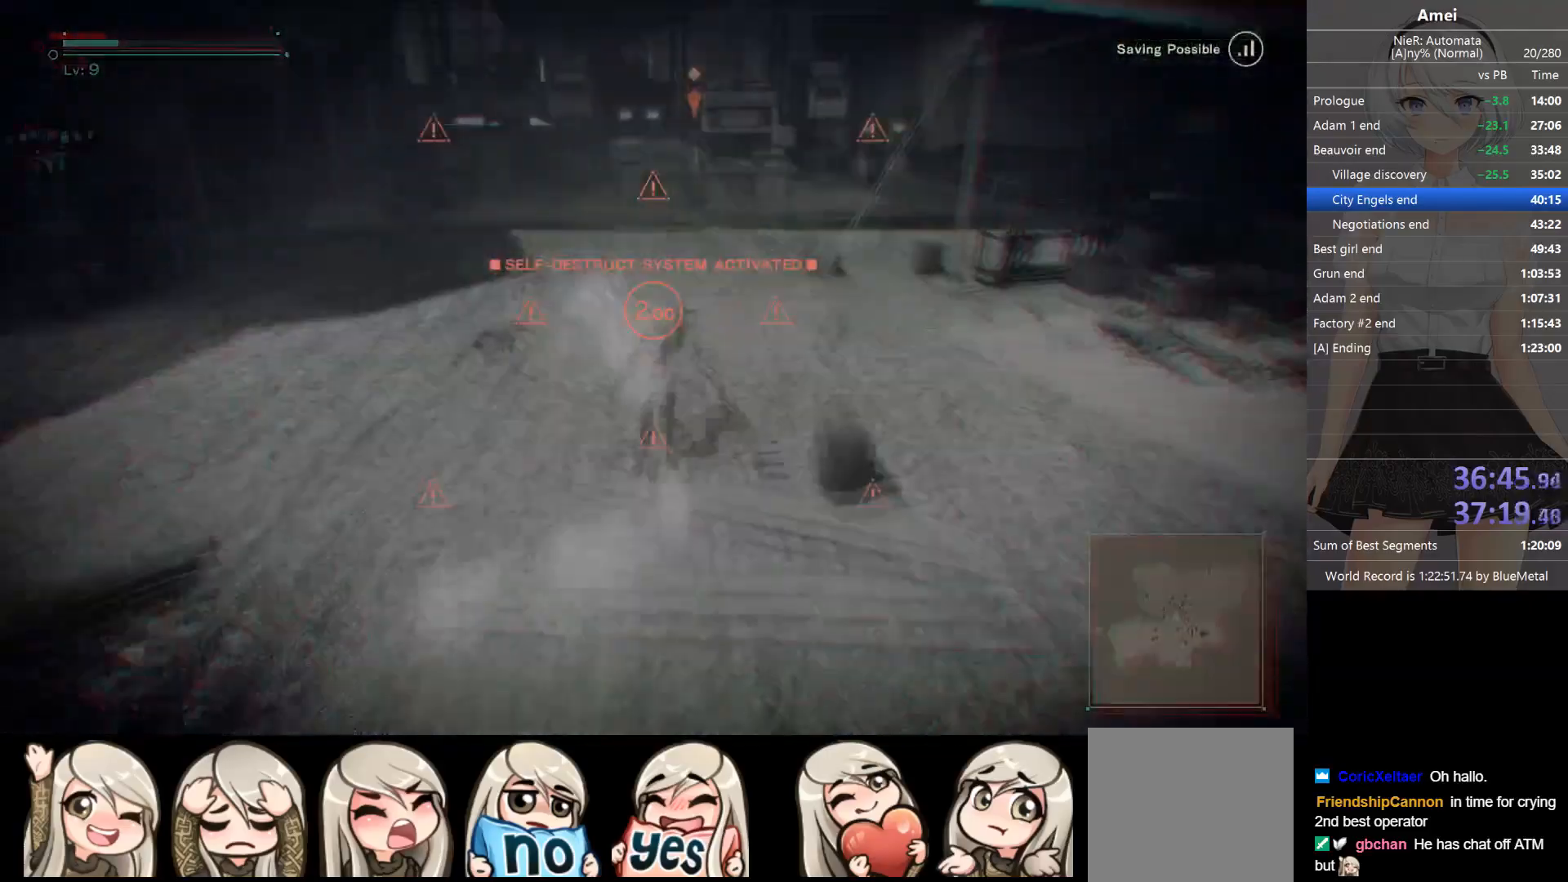
{"buttons": [], "left_stick": "up", "right_stick": "center", "events": [[167, "DPAD_LEFT", "down"], [167, "Y", "down"], [233, "DPAD_LEFT", "up"], [267, "Y", "up"]]}
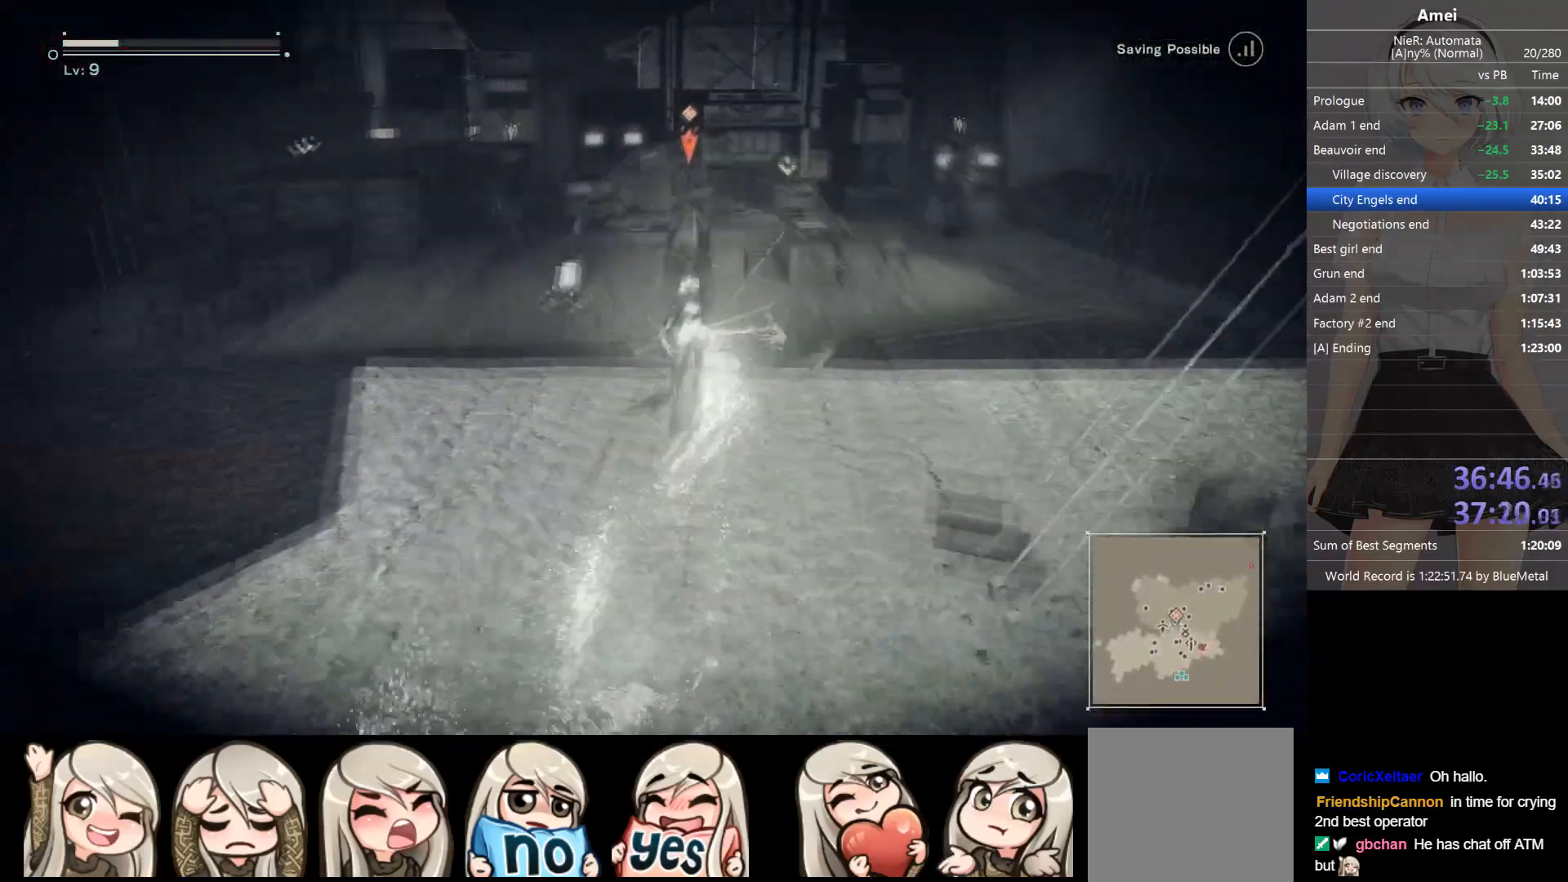
{"buttons": ["A", "B"], "left_stick": "center", "right_stick": "center", "events": [[67, "R2", "down"], [234, "B", "down"], [267, "R2", "up"], [267, "left_stick", "right"], [334, "A", "down"], [401, "left_stick", "center"]]}
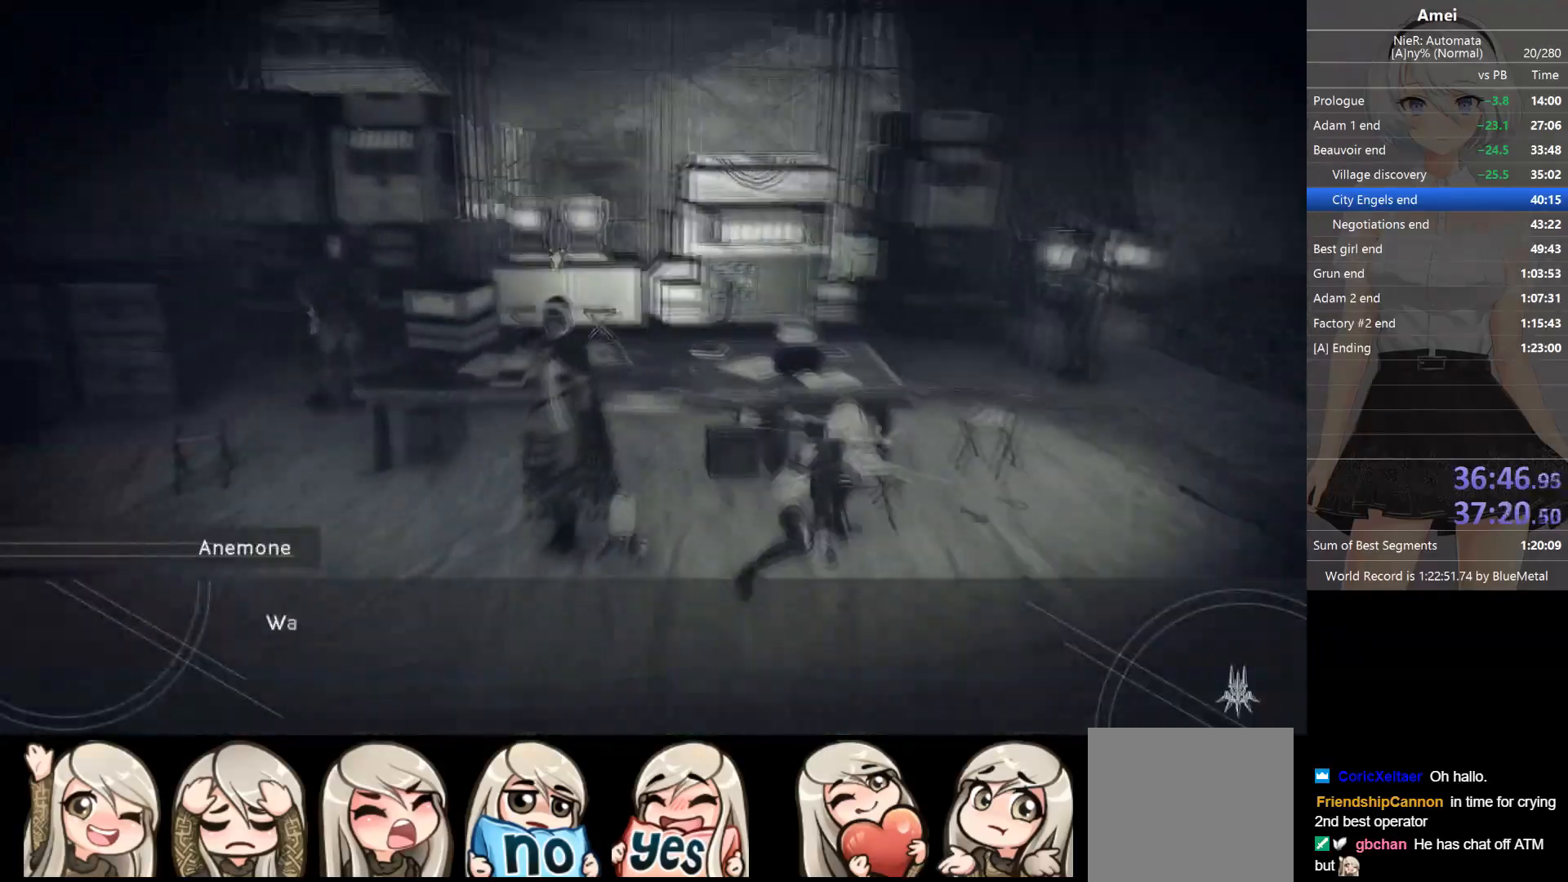
{"buttons": ["A", "B"], "left_stick": "center", "right_stick": "center", "events": [[33, "A", "up"], [67, "A", "down"], [167, "A", "up"], [200, "B", "up"], [234, "A", "down"], [267, "B", "down"], [334, "B", "up"], [367, "B", "down"], [434, "B", "up"], [467, "B", "down"]]}
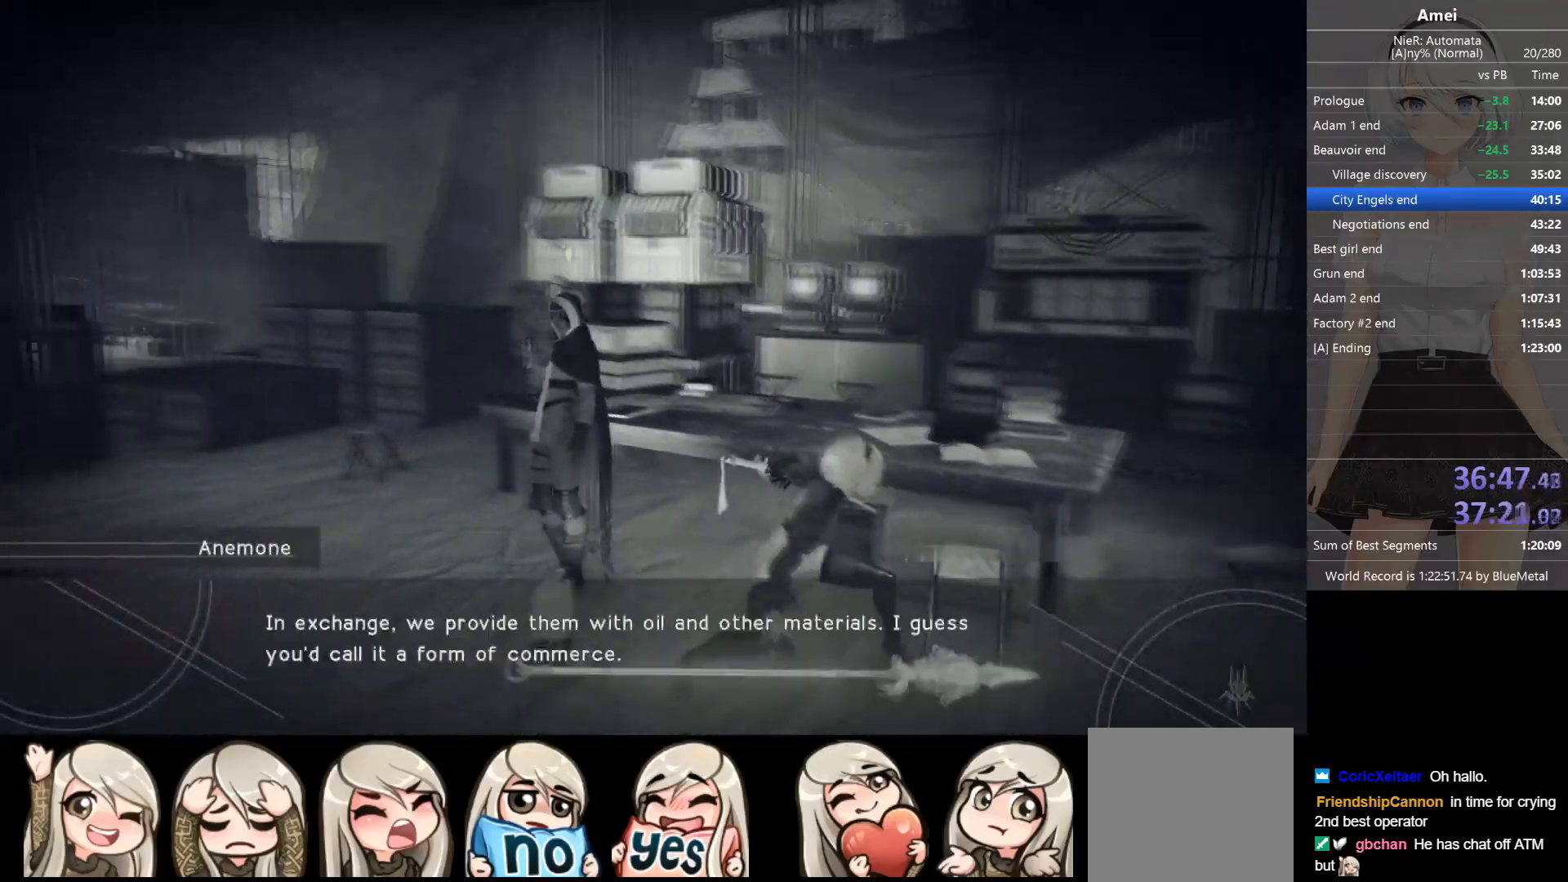
{"buttons": ["A"], "left_stick": "center", "right_stick": "center", "events": [[34, "A", "up"], [34, "B", "up"], [67, "A", "down"], [67, "B", "down"], [201, "A", "up"], [234, "A", "down"], [267, "B", "up"], [301, "B", "down"], [367, "B", "up"], [434, "B", "down"], [501, "B", "up"]]}
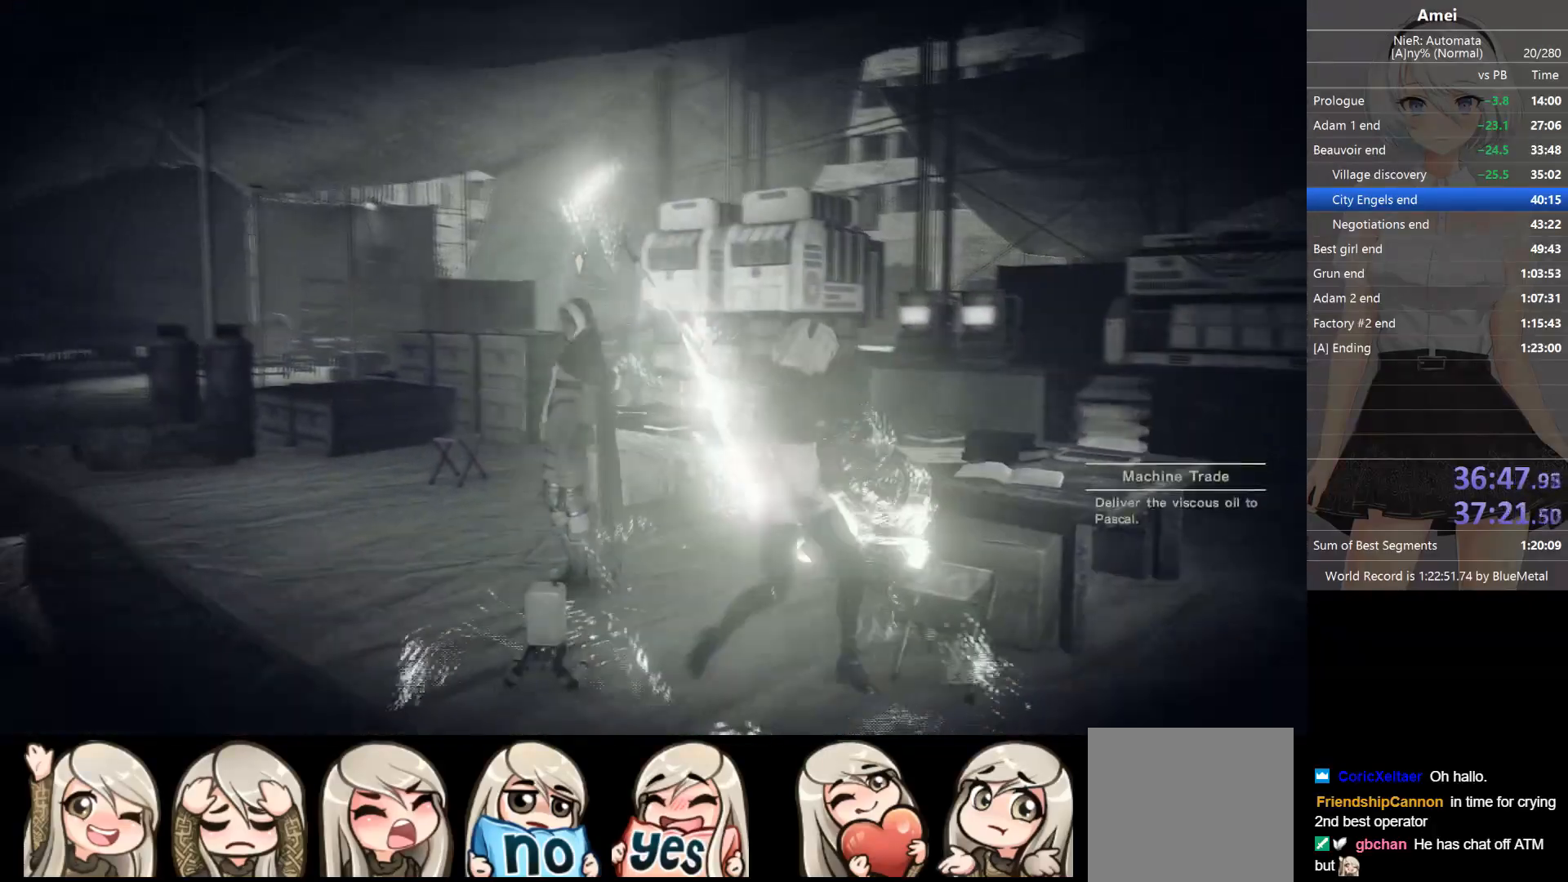
{"buttons": ["A", "B"], "left_stick": "center", "right_stick": "center", "events": [[33, "A", "up"], [33, "B", "down"], [67, "A", "down"], [100, "B", "up"], [133, "B", "down"], [200, "A", "up"], [200, "B", "up"], [233, "A", "down"], [233, "B", "down"], [367, "A", "up"], [400, "A", "down"], [434, "B", "up"], [467, "A", "up"], [467, "B", "down"], [500, "A", "down"]]}
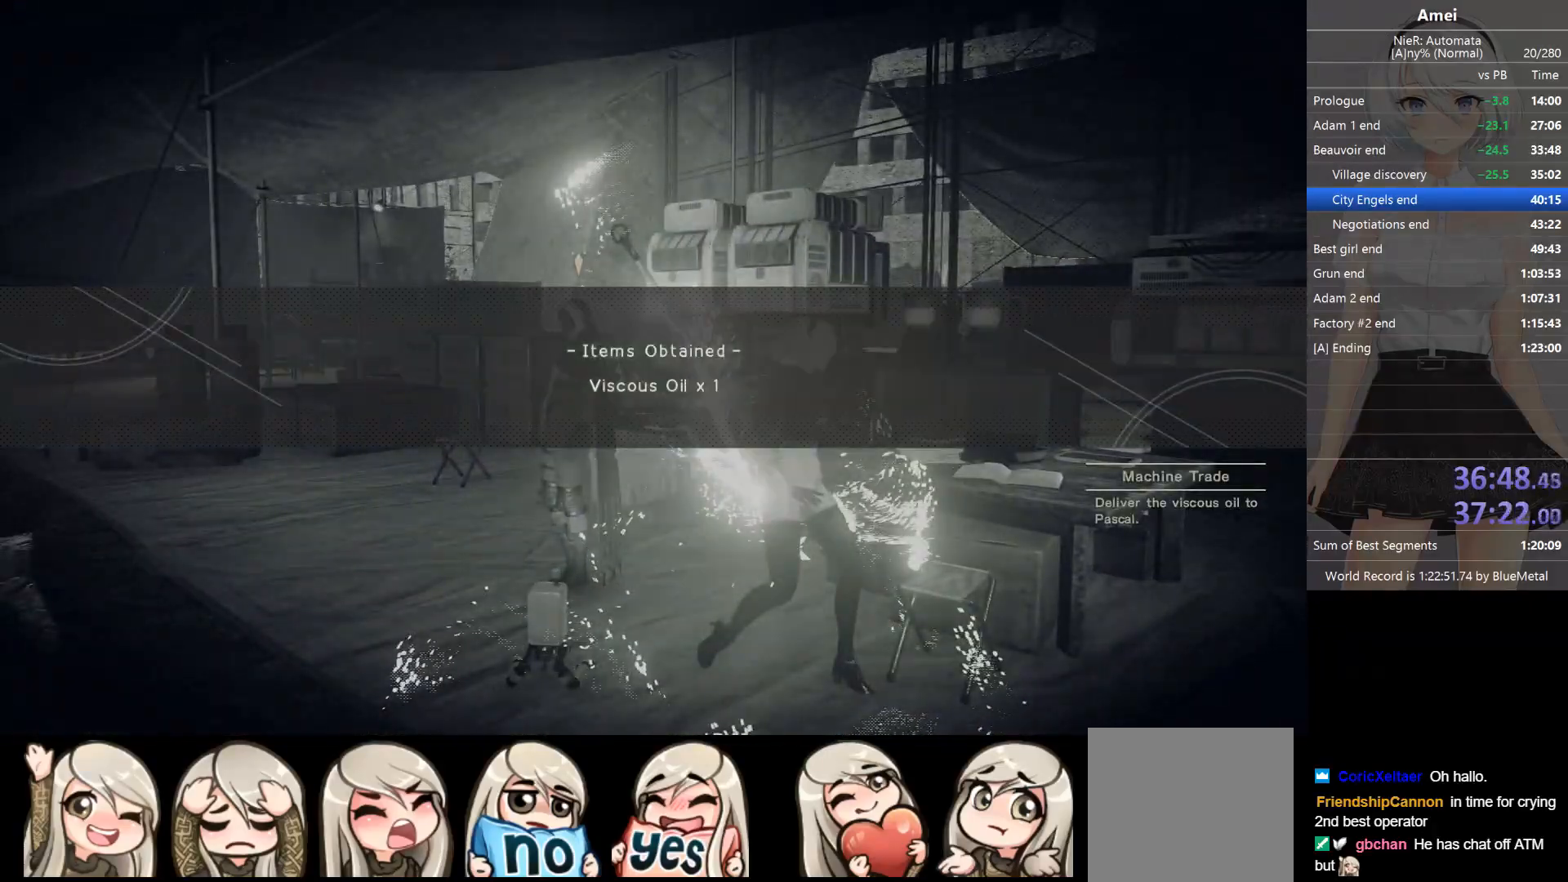
{"buttons": ["A", "B"], "left_stick": "center", "right_stick": "center", "events": [[34, "B", "up"], [67, "B", "down"], [134, "B", "up"], [201, "B", "down"], [367, "B", "up"], [401, "B", "down"], [434, "A", "up"], [468, "A", "down"], [468, "B", "up"], [501, "B", "down"]]}
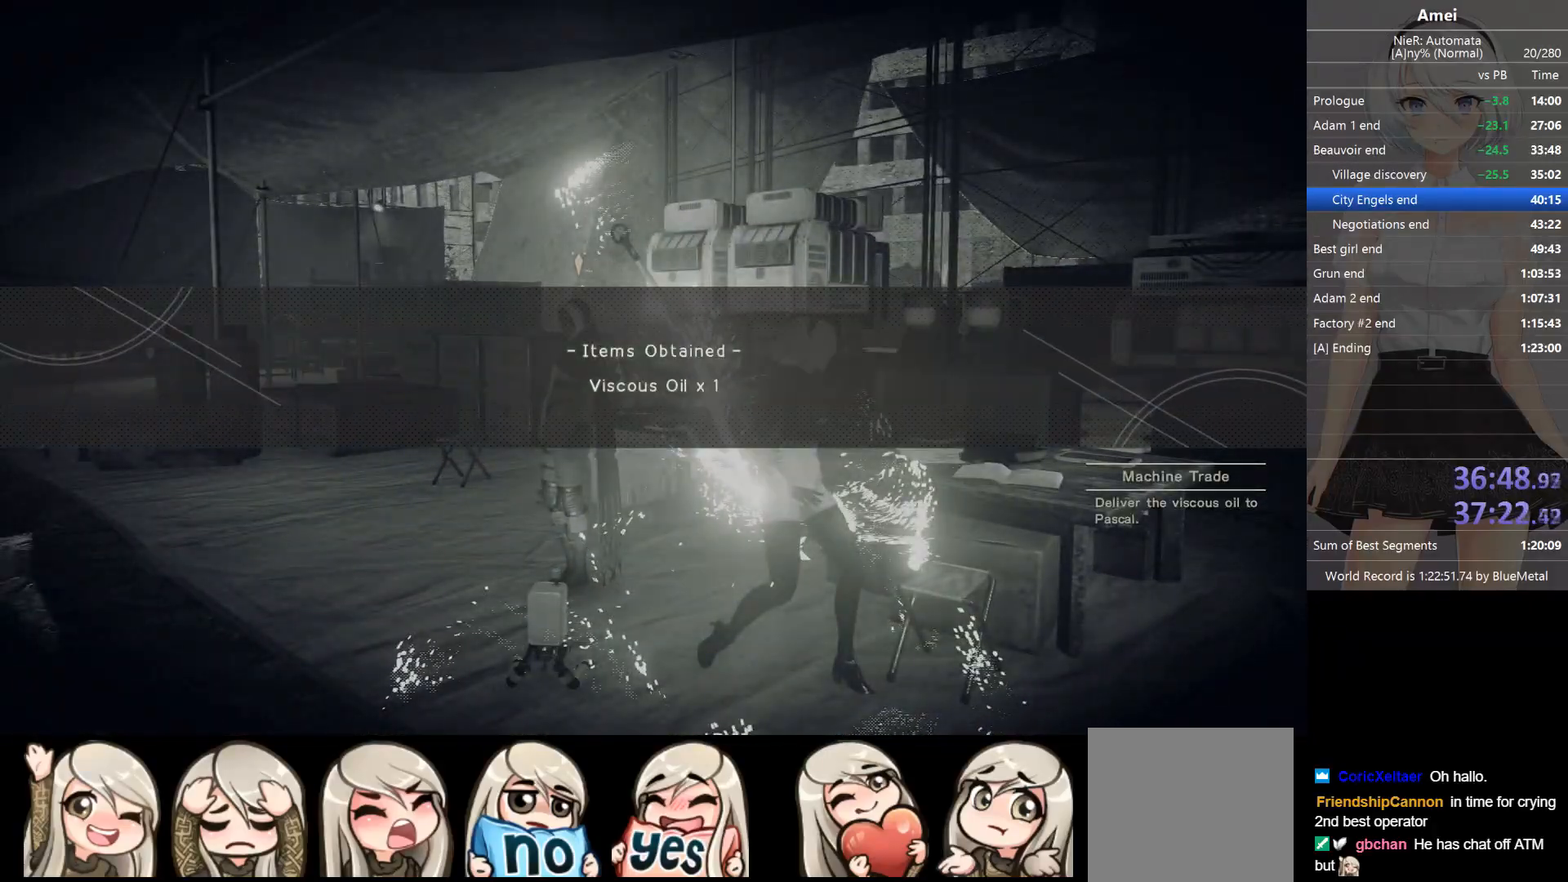
{"buttons": ["A"], "left_stick": "center", "right_stick": "center", "events": [[33, "A", "up"], [67, "A", "down"], [200, "B", "up"], [234, "B", "down"], [267, "B", "up"], [334, "B", "down"], [400, "B", "up"], [434, "B", "down"], [467, "A", "up"], [500, "A", "down"], [500, "B", "up"]]}
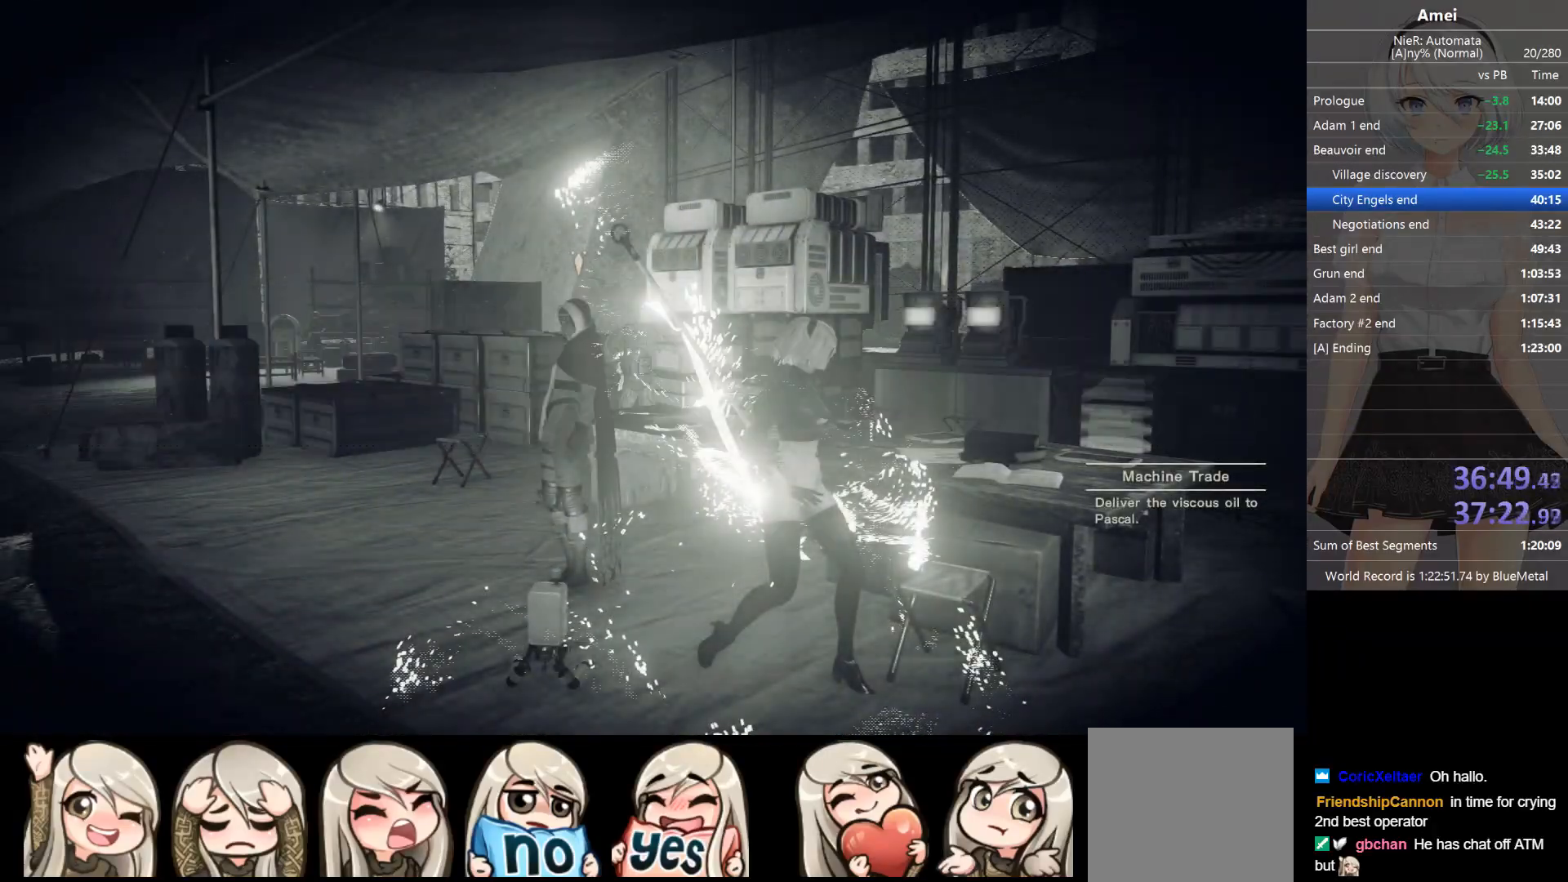
{"buttons": ["A", "B"], "left_stick": "center", "right_stick": "center", "events": [[67, "B", "down"], [101, "B", "up"], [134, "A", "up"], [167, "A", "down"], [167, "B", "down"], [234, "B", "up"], [267, "B", "down"], [334, "B", "up"], [367, "B", "down"], [468, "A", "up"], [501, "A", "down"]]}
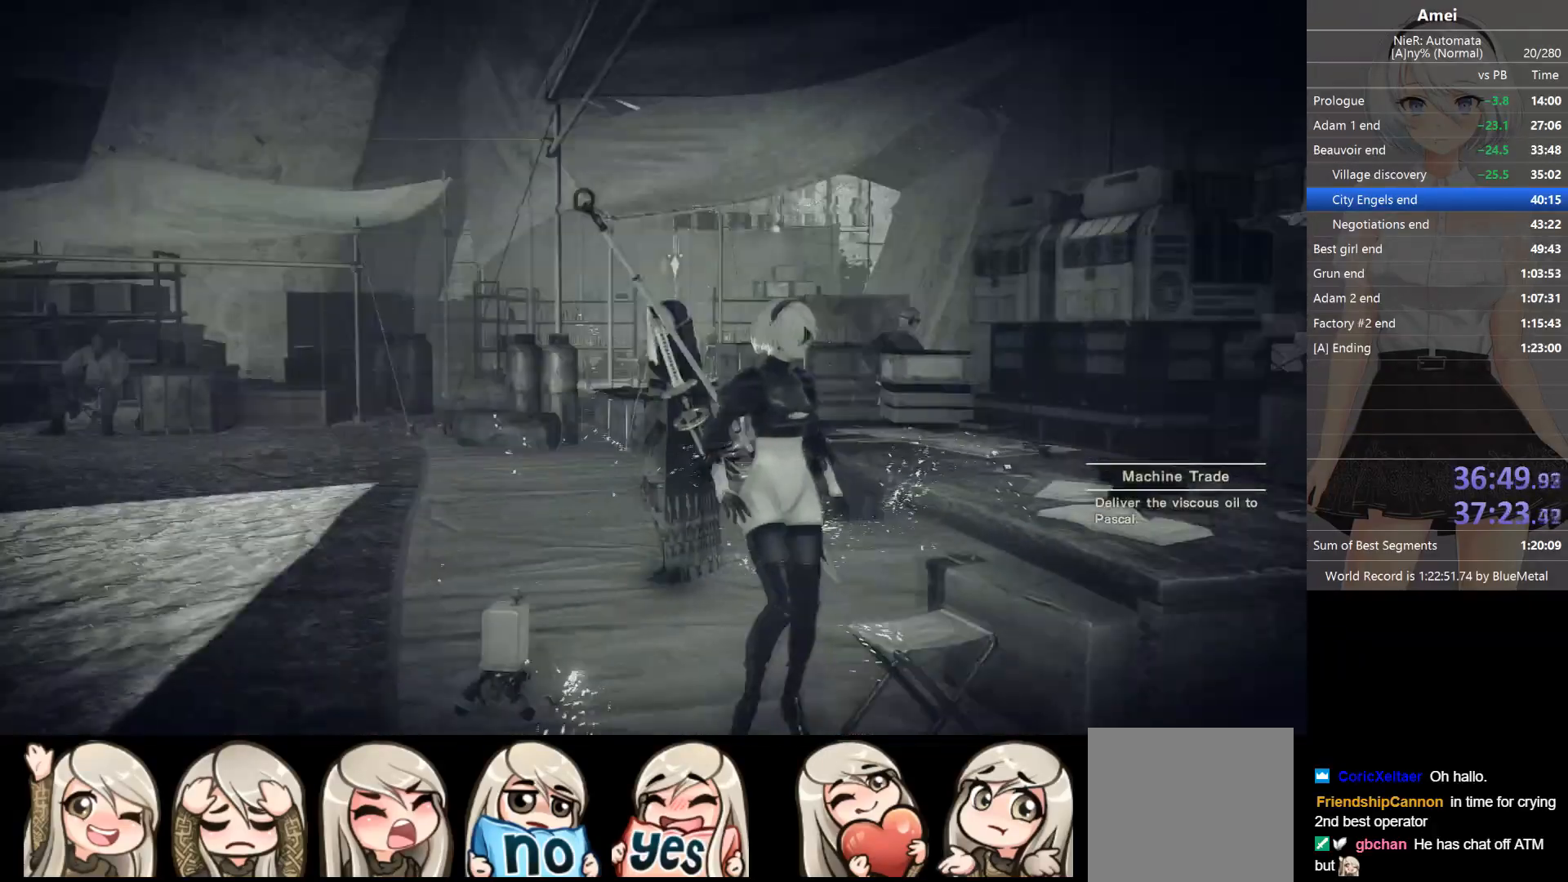
{"buttons": [], "left_stick": "center", "right_stick": "center", "events": [[133, "B", "up"], [167, "A", "up"], [167, "B", "down"], [200, "A", "down"], [334, "B", "up"], [367, "A", "up"]]}
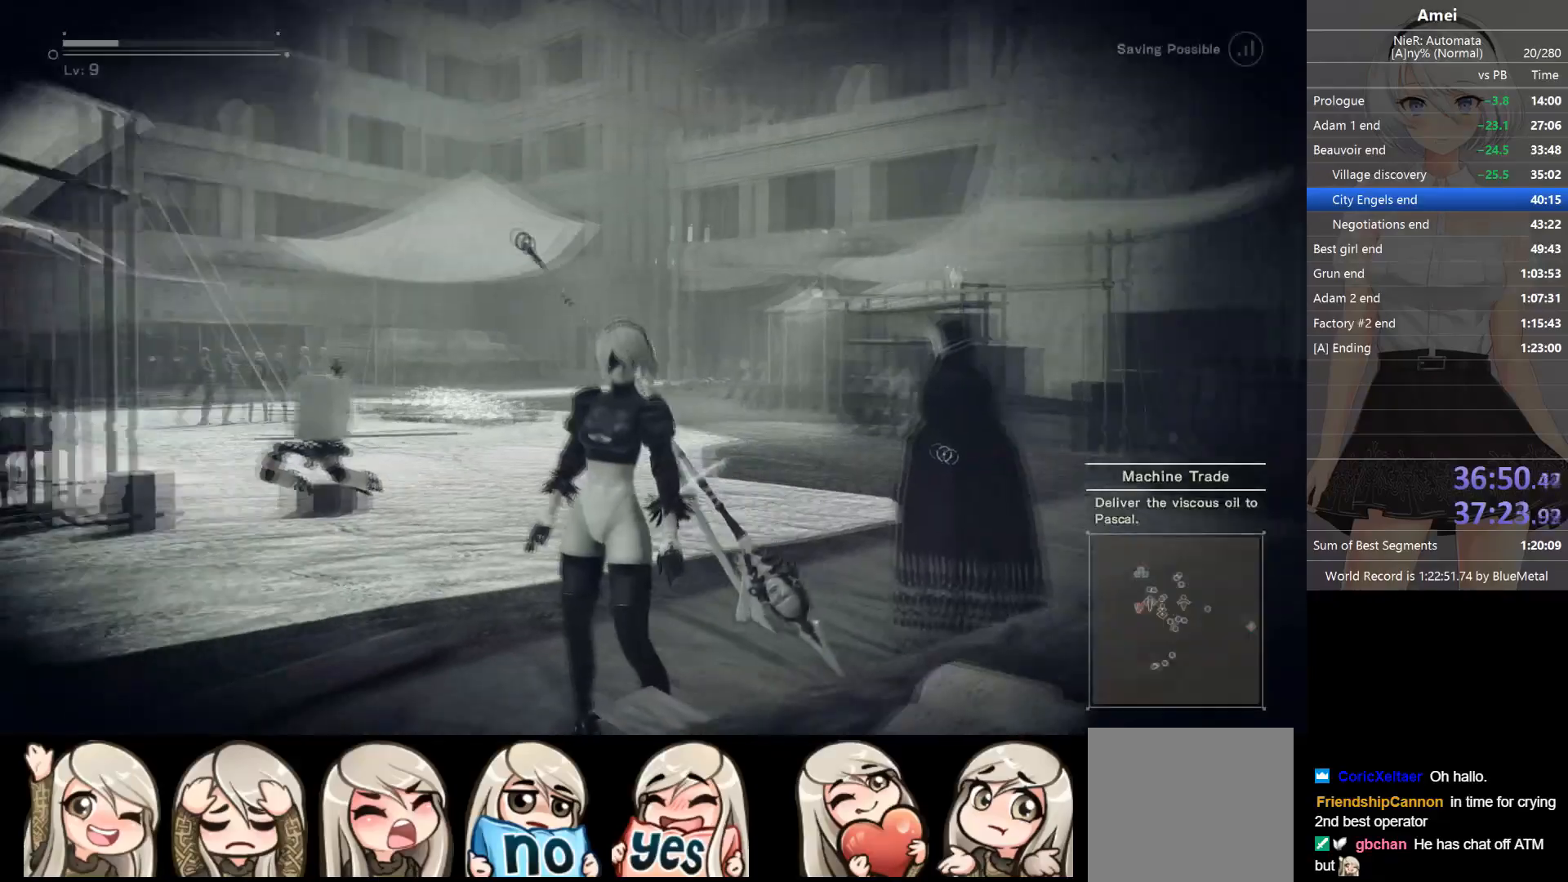
{"buttons": ["Y", "DPAD_LEFT"], "left_stick": "up-right", "right_stick": "center", "events": [[34, "left_stick", "up-left"], [201, "left_stick", "up"], [301, "left_stick", "up-right"], [367, "X", "down"], [434, "X", "up"], [501, "DPAD_LEFT", "down"], [501, "Y", "down"]]}
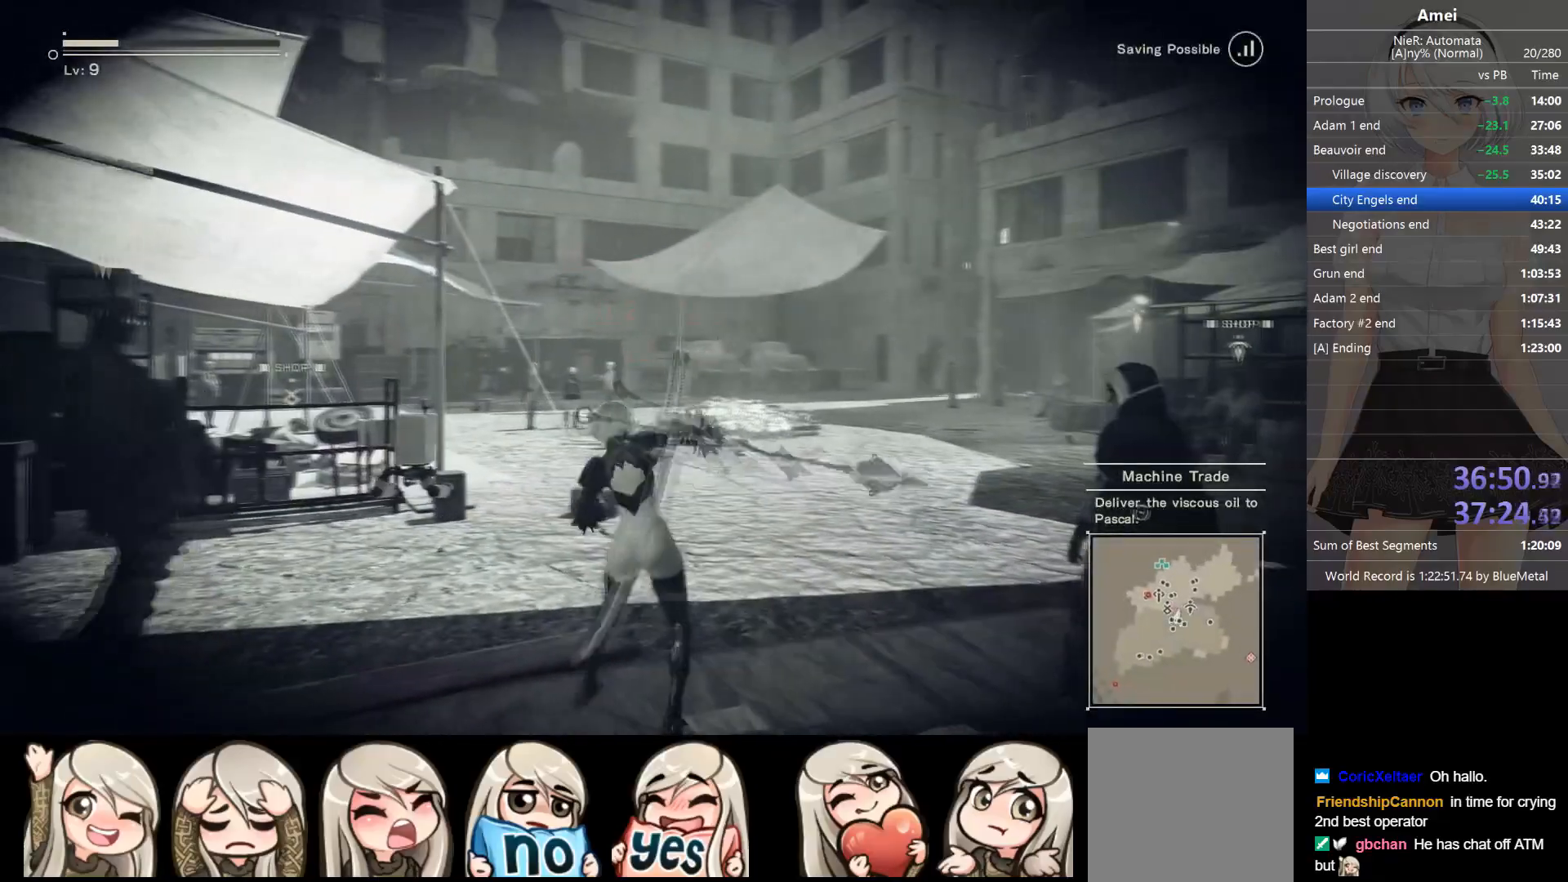
{"buttons": ["Y"], "left_stick": "up-right", "right_stick": "center", "events": [[67, "Y", "up"], [100, "DPAD_LEFT", "up"], [367, "DPAD_LEFT", "down"], [434, "DPAD_LEFT", "up"], [500, "Y", "down"]]}
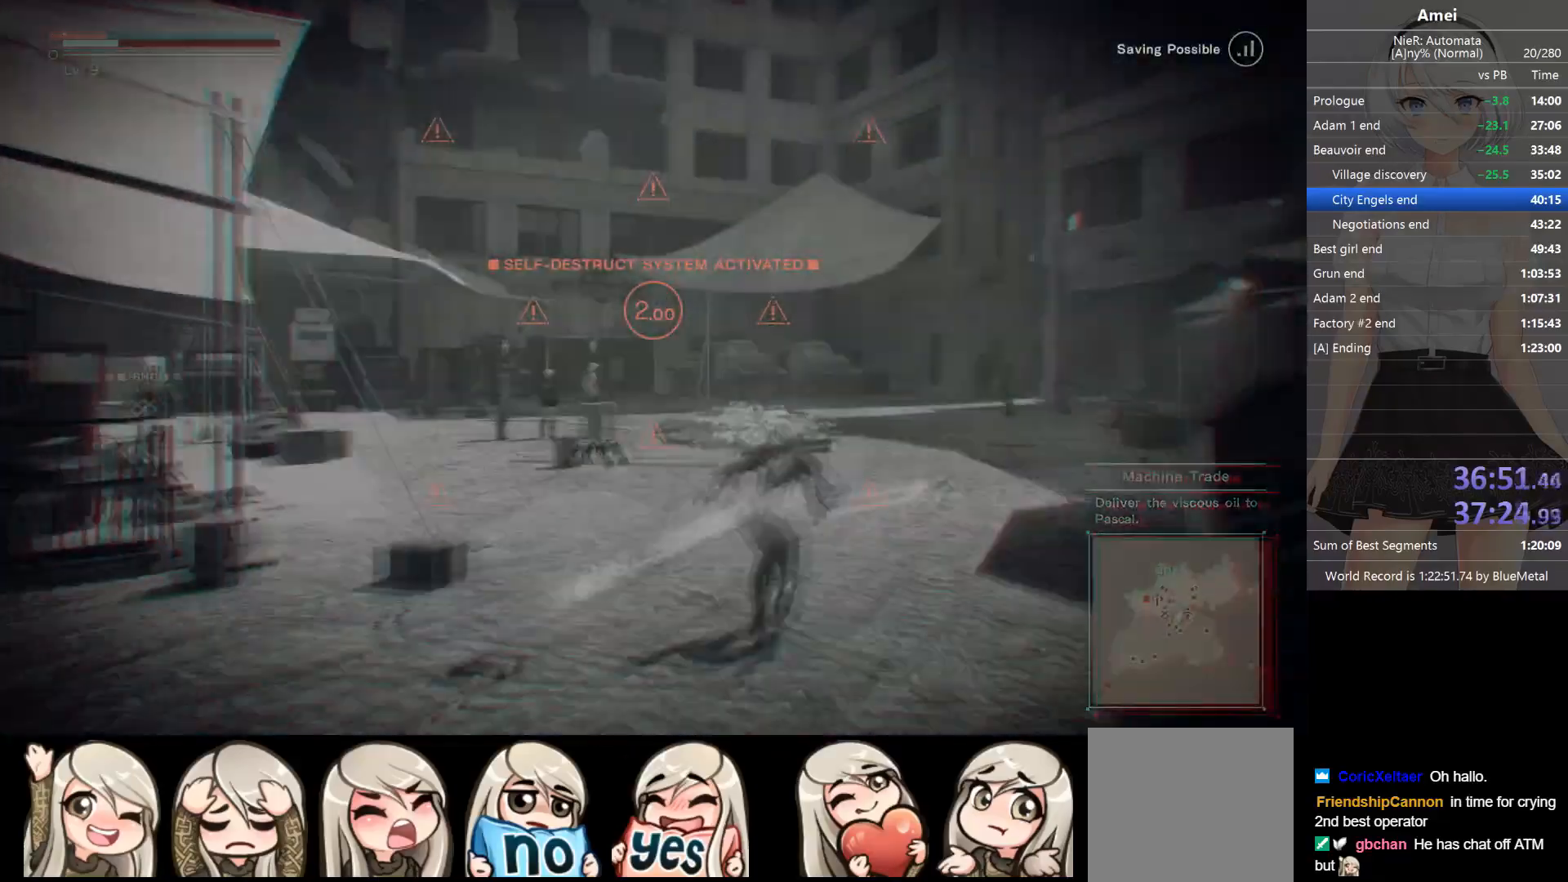
{"buttons": ["Y"], "left_stick": "up-right", "right_stick": "center", "events": [[101, "Y", "up"], [401, "DPAD_LEFT", "down"], [434, "Y", "down"], [468, "DPAD_LEFT", "up"]]}
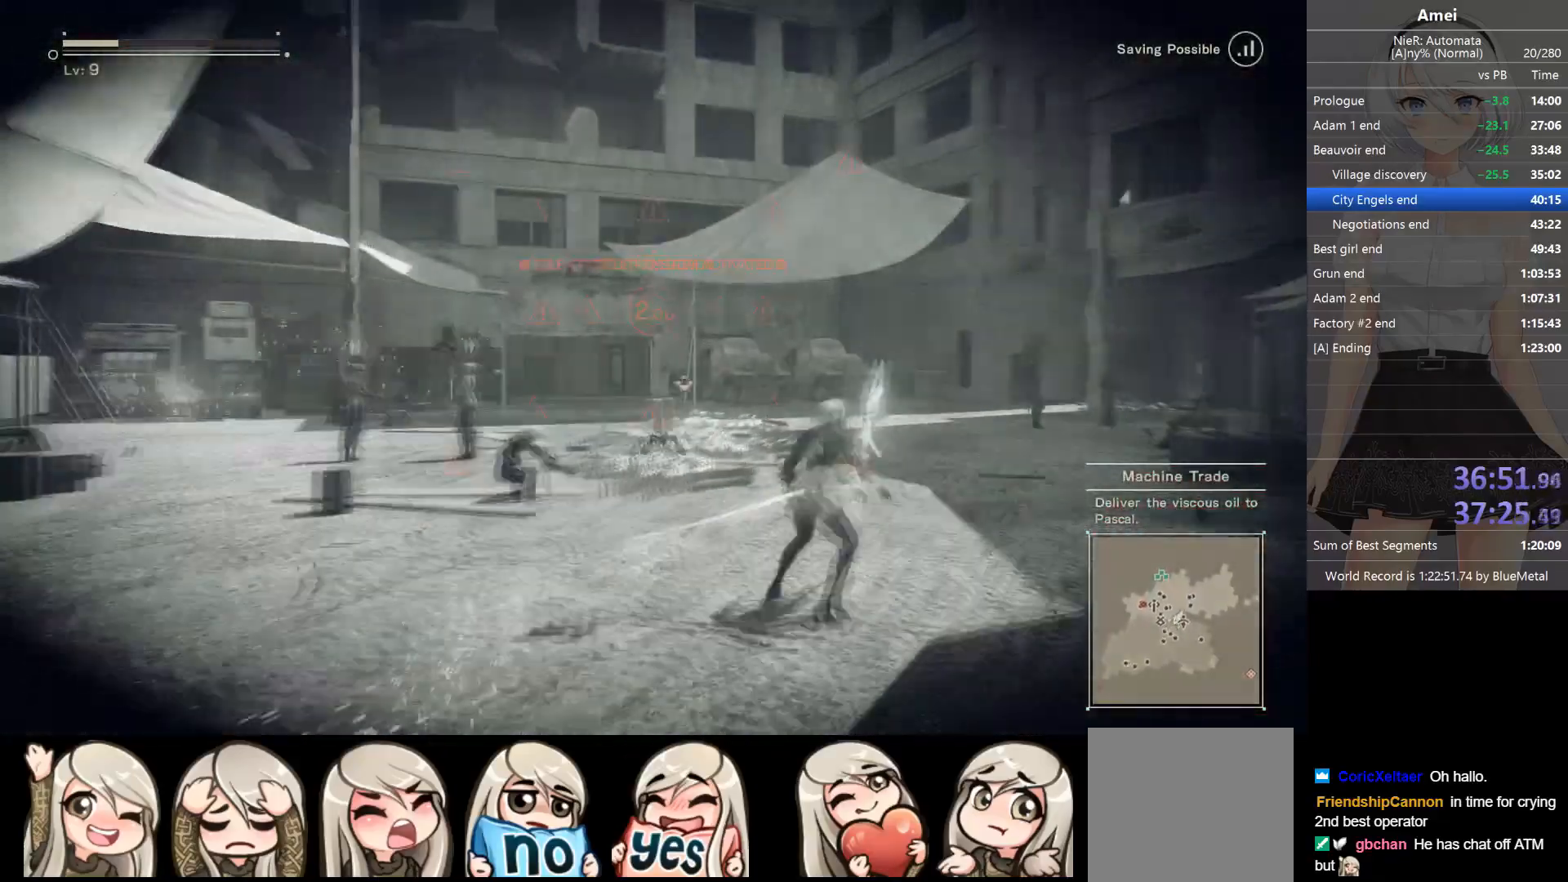
{"buttons": [], "left_stick": "up-right", "right_stick": "center", "events": [[33, "Y", "up"], [334, "DPAD_LEFT", "down"], [334, "Y", "down"], [367, "DPAD_LEFT", "up"], [434, "Y", "up"]]}
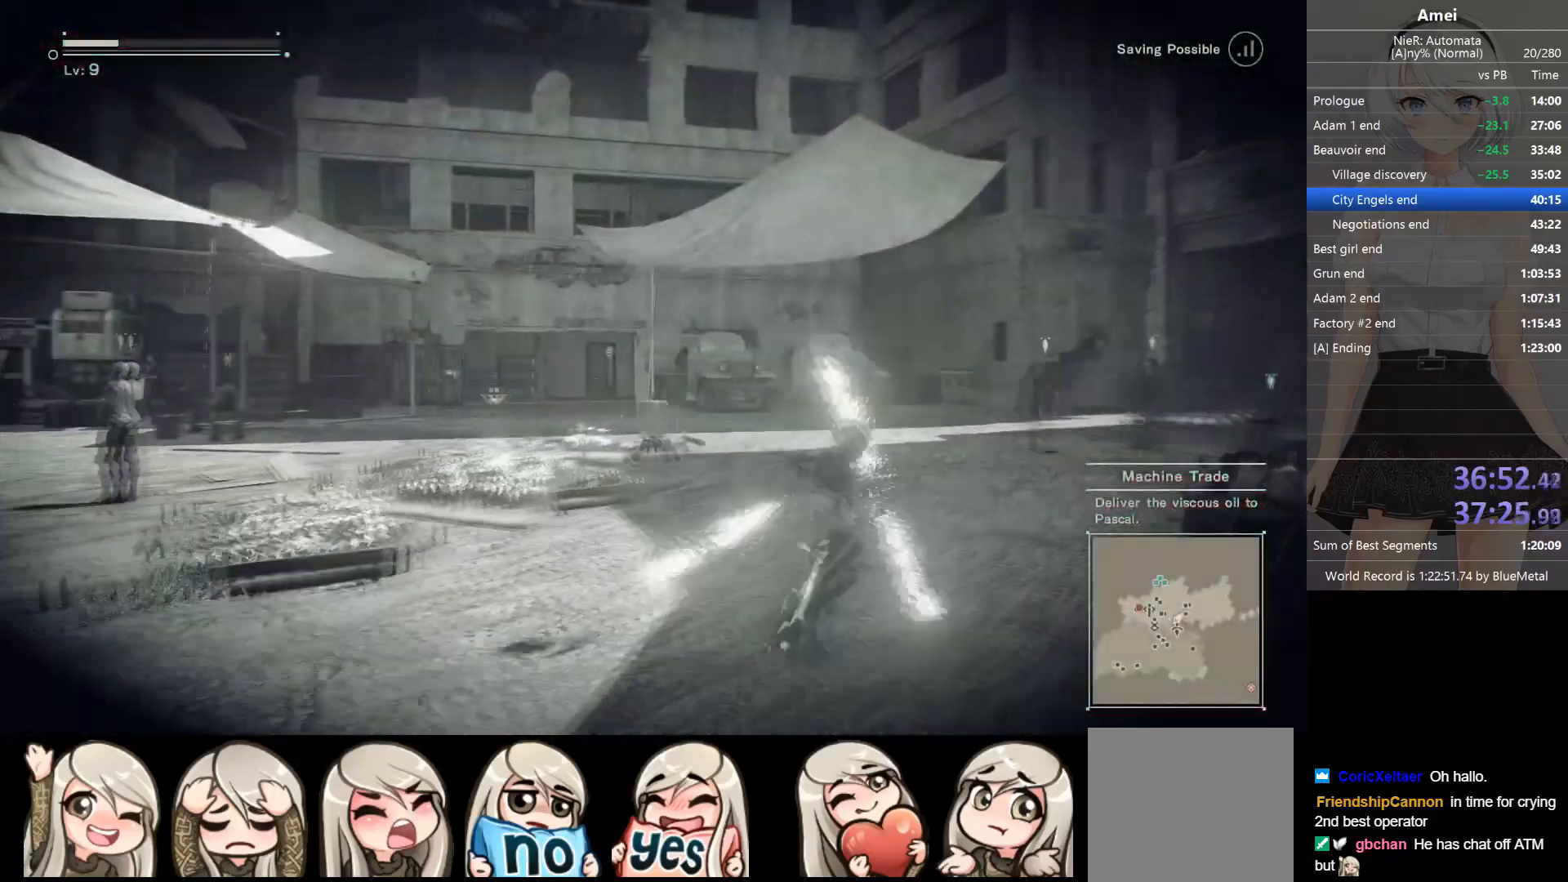
{"buttons": [], "left_stick": "up-right", "right_stick": "right", "events": [[67, "right_stick", "right"], [201, "right_stick", "center"], [301, "DPAD_LEFT", "down"], [301, "Y", "down"], [367, "DPAD_LEFT", "up"], [401, "Y", "up"], [468, "right_stick", "right"]]}
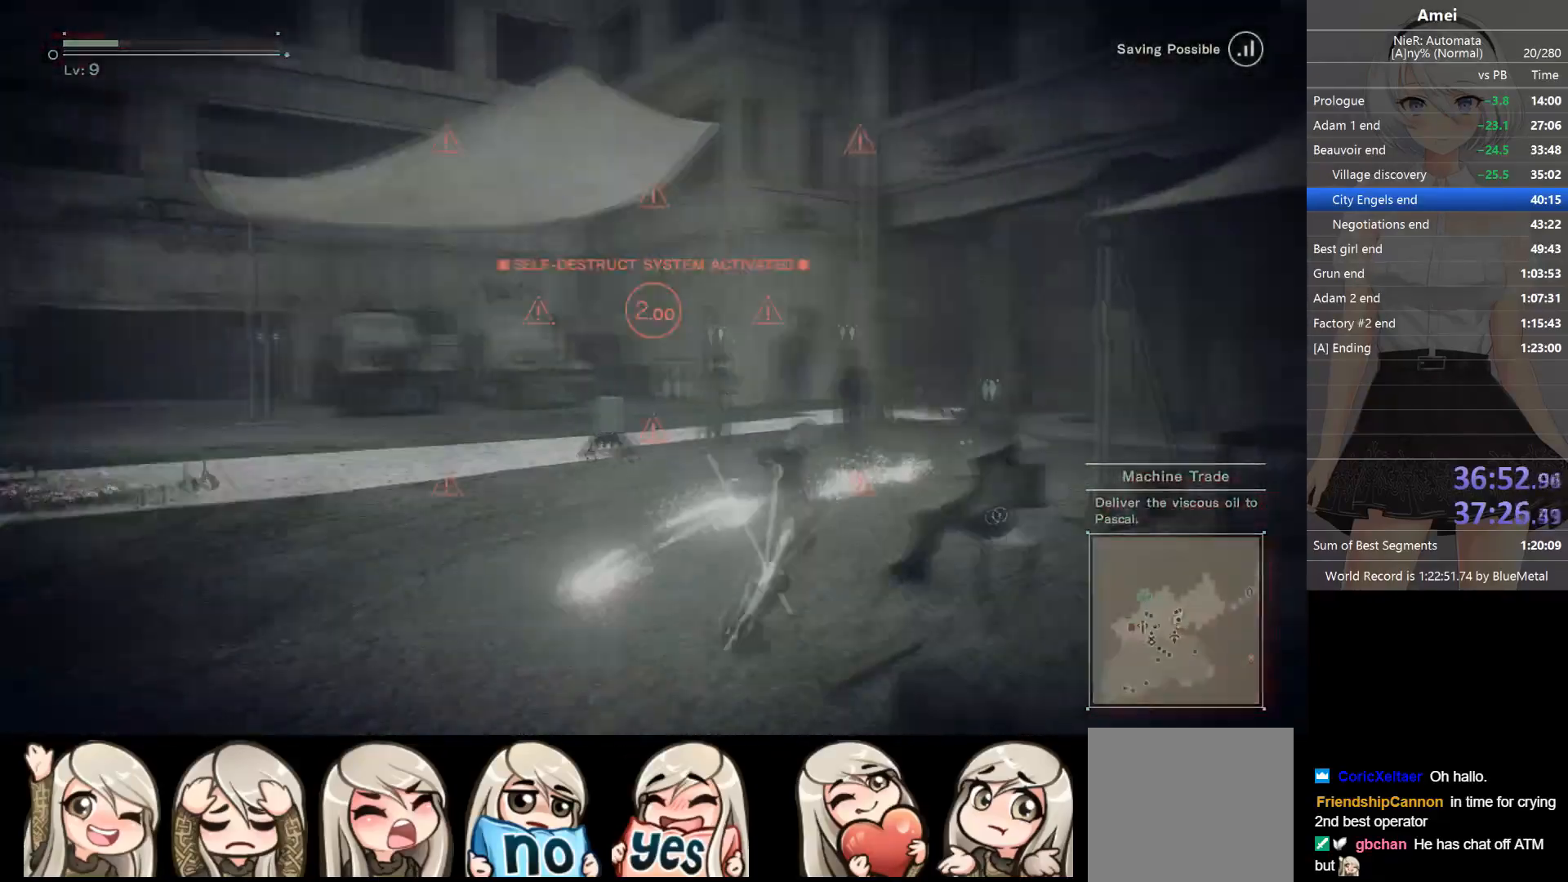
{"buttons": [], "left_stick": "up-right", "right_stick": "right", "events": [[234, "right_stick", "center"], [267, "DPAD_LEFT", "down"], [300, "Y", "down"], [334, "DPAD_LEFT", "up"], [367, "Y", "up"], [467, "right_stick", "right"]]}
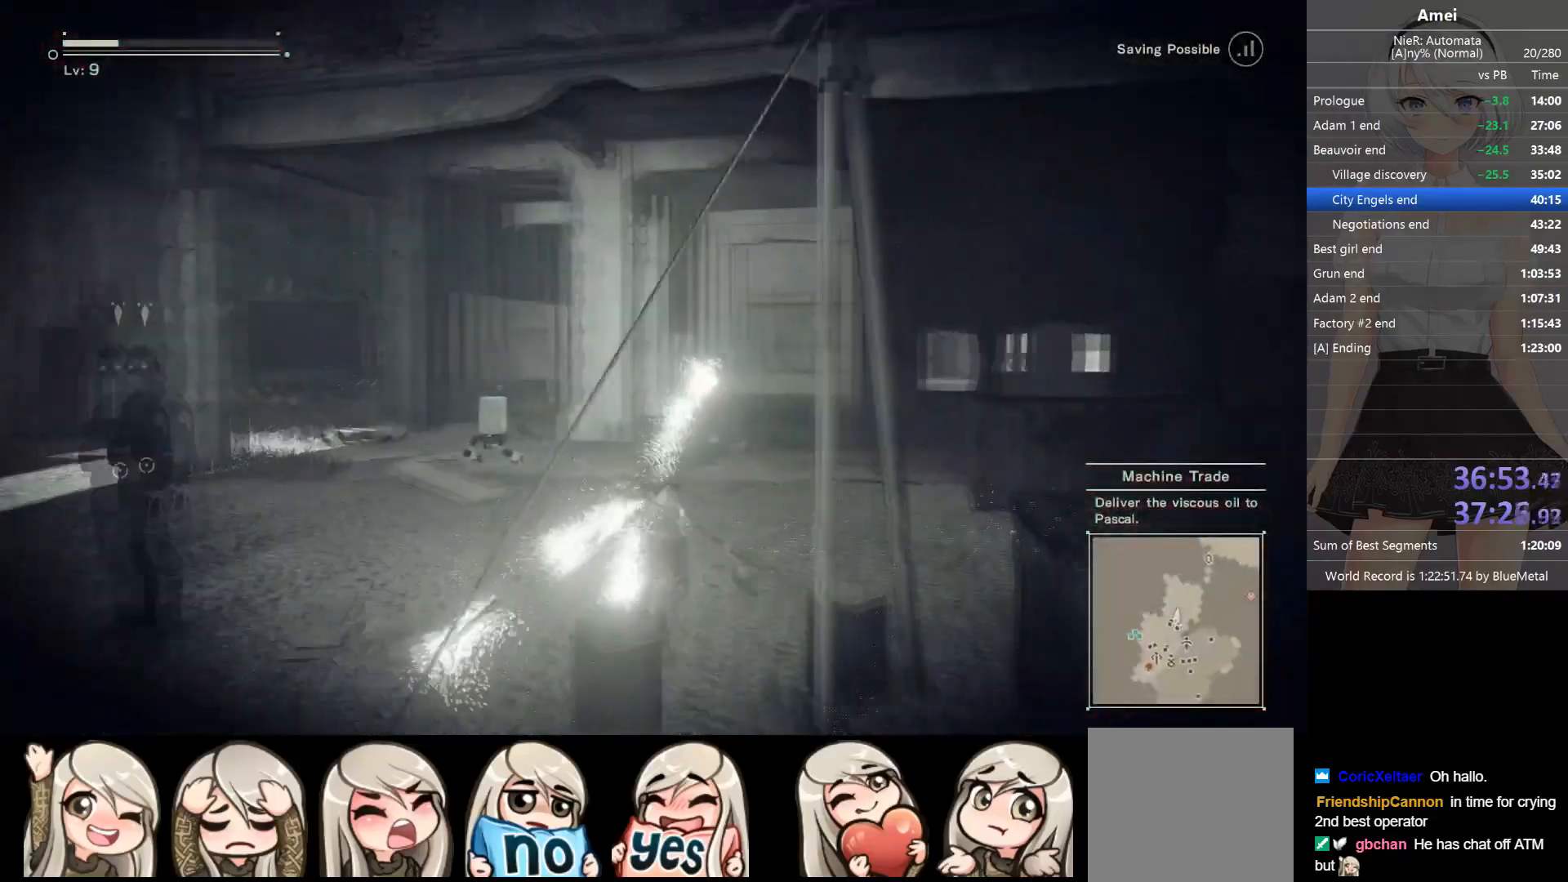
{"buttons": [], "left_stick": "up", "right_stick": "center", "events": [[67, "left_stick", "up"], [134, "right_stick", "center"], [234, "DPAD_LEFT", "down"], [234, "Y", "down"], [267, "DPAD_LEFT", "up"], [334, "Y", "up"]]}
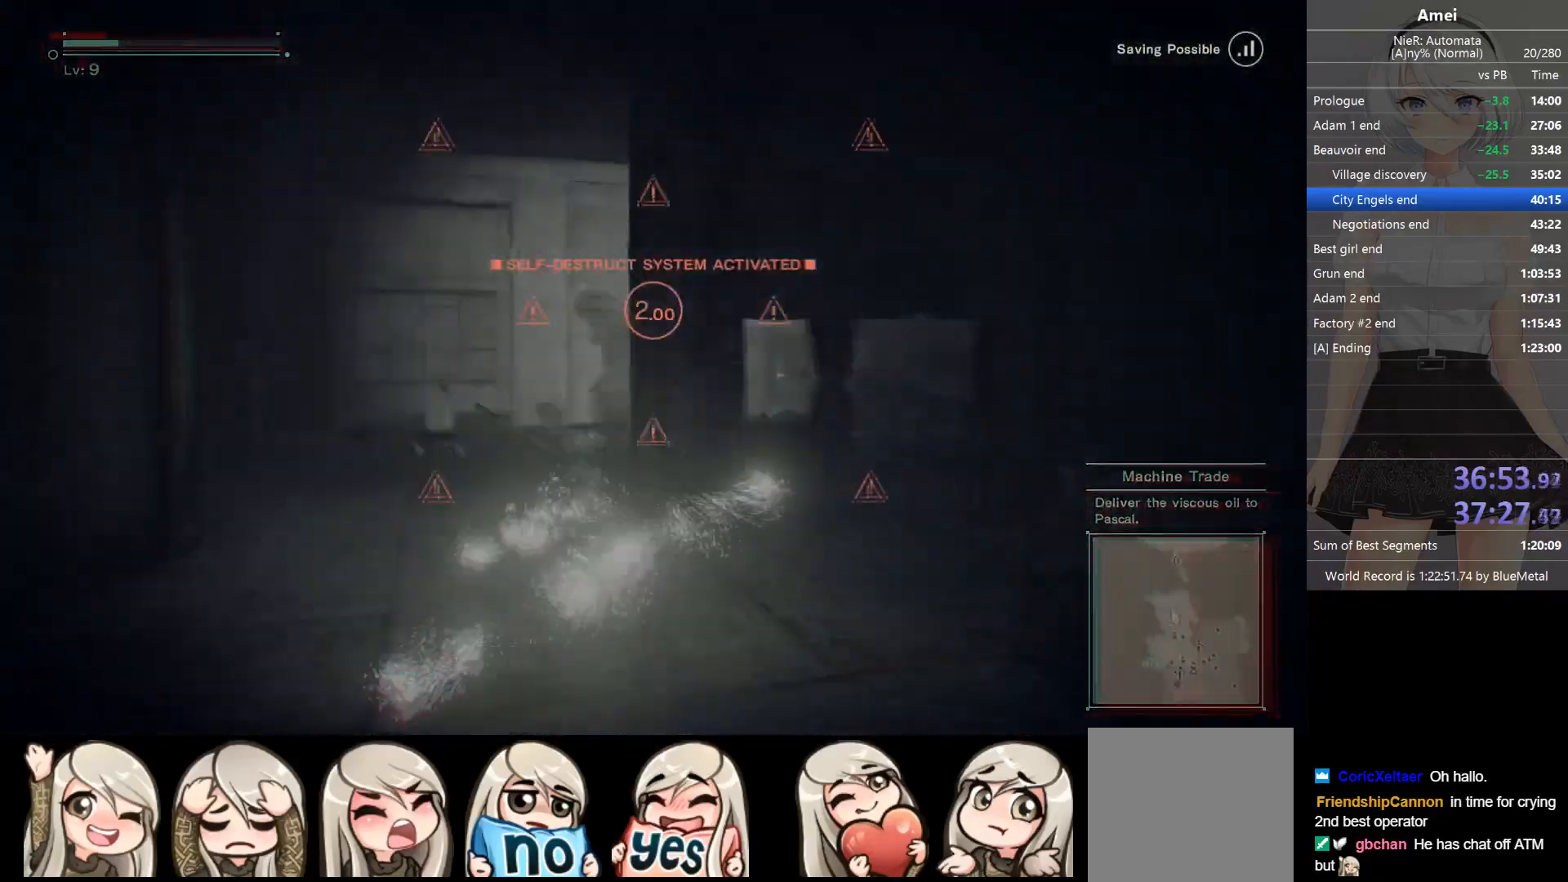
{"buttons": [], "left_stick": "up", "right_stick": "center", "events": [[200, "DPAD_LEFT", "down"], [200, "Y", "down"], [267, "DPAD_LEFT", "up"], [300, "Y", "up"]]}
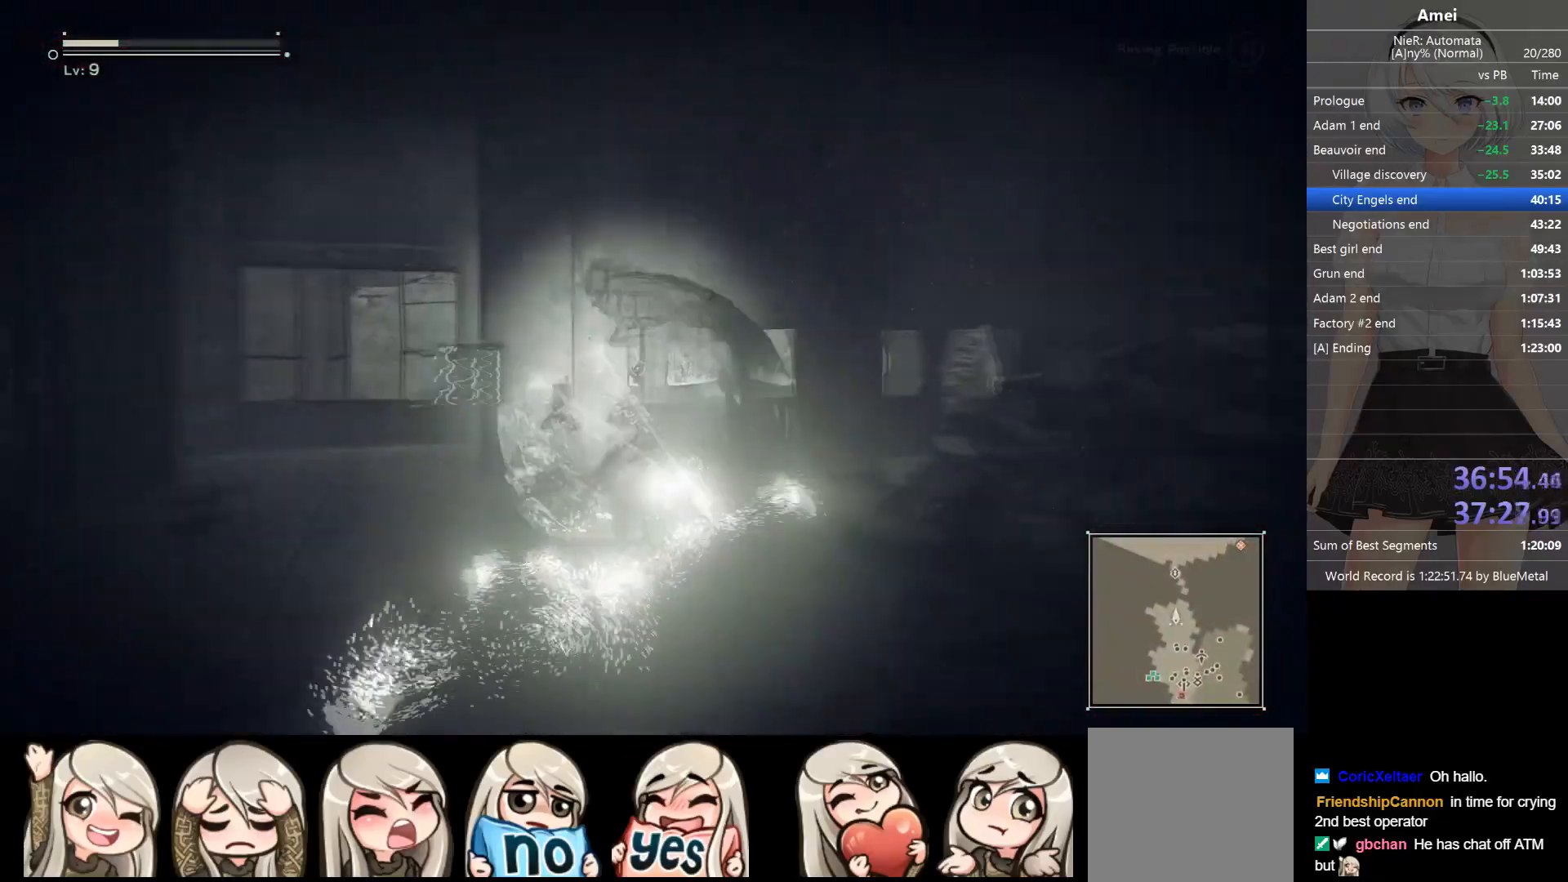
{"buttons": [], "left_stick": "up", "right_stick": "center", "events": [[134, "DPAD_LEFT", "down"], [134, "Y", "down"], [201, "DPAD_LEFT", "up"], [234, "Y", "up"]]}